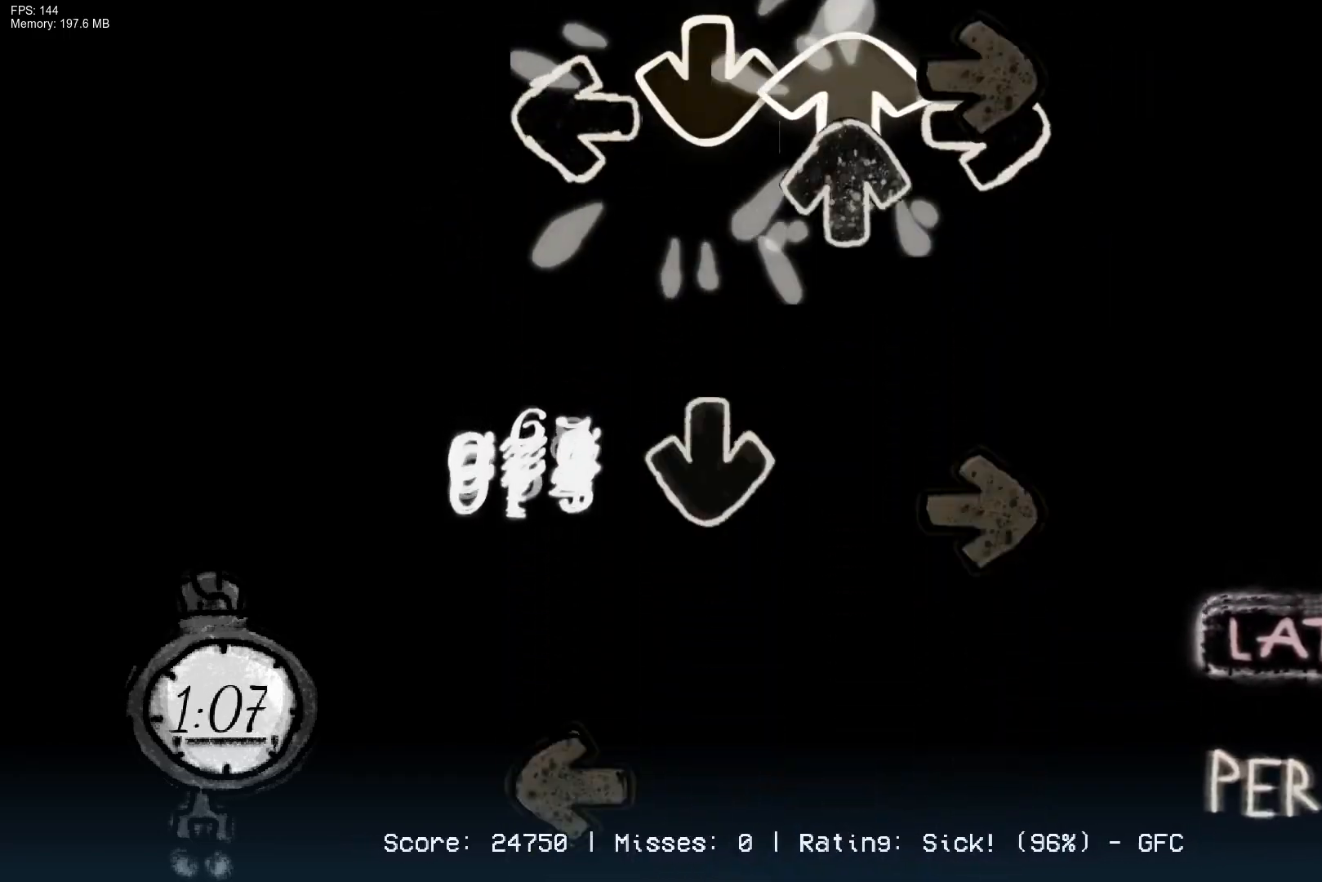
Gameplay with a controller (PlayStation layout); each line is a JSON object with the inputs held at the frame after it. "events" lists button and stick changes between this image and that frame as [ms after this image, input, new state], when the widget could be followed in between. Not read: left_stick.
{"buttons": ["L1"], "right_stick": "center", "events": [[33, "DPAD_UP", "up"], [33, "R1", "down"], [83, "CROSS", "up"], [133, "DPAD_UP", "down"], [150, "R1", "up"], [217, "CROSS", "down"], [233, "DPAD_UP", "up"], [350, "R1", "down"], [383, "CROSS", "up"], [450, "CROSS", "down"], [483, "CROSS", "up"], [483, "L1", "down"], [483, "R1", "up"]]}
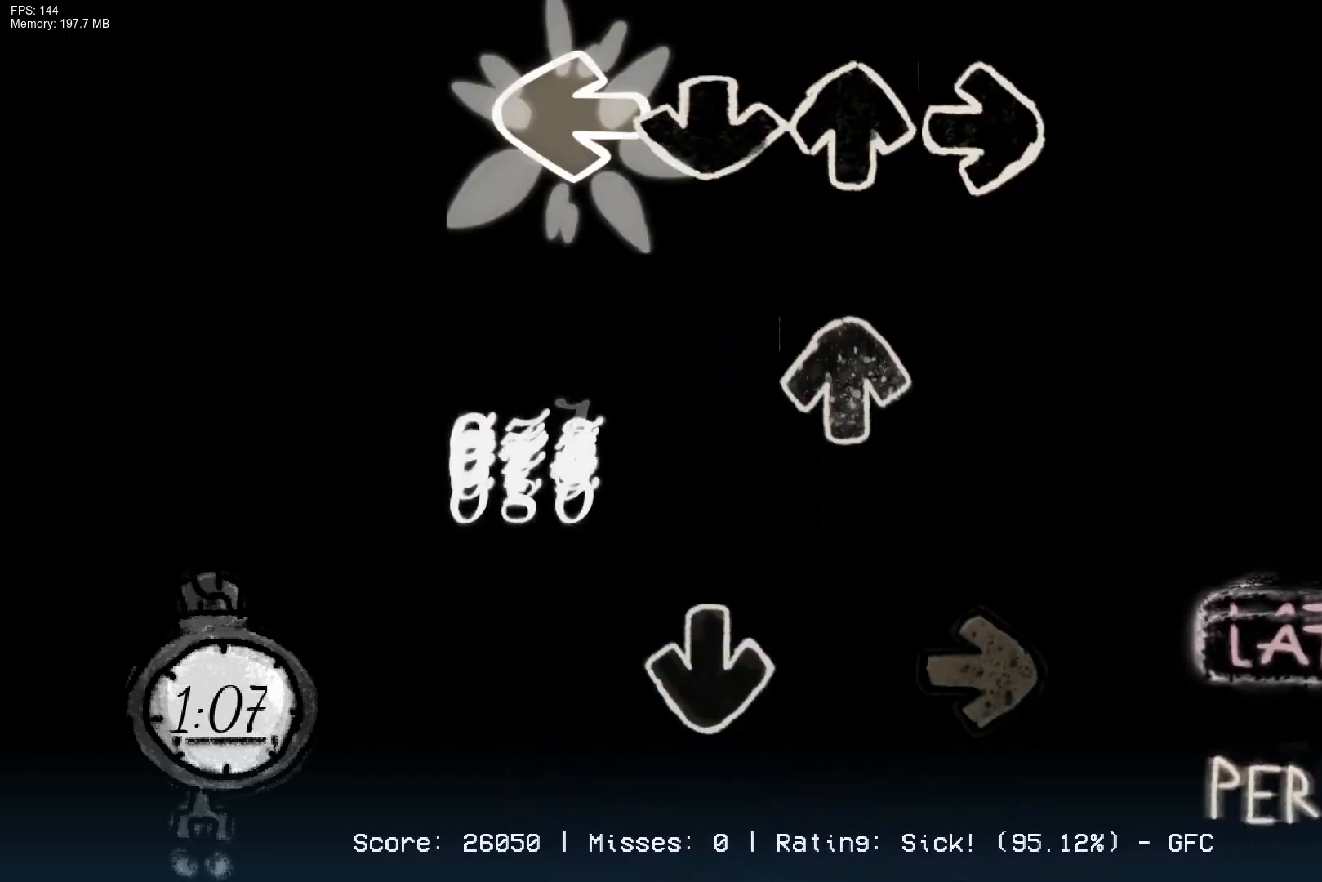
{"buttons": [], "right_stick": "center", "events": [[100, "L1", "up"], [150, "DPAD_UP", "down"], [250, "DPAD_UP", "up"], [267, "CROSS", "down"], [367, "R1", "down"], [483, "CROSS", "up"], [500, "R1", "up"]]}
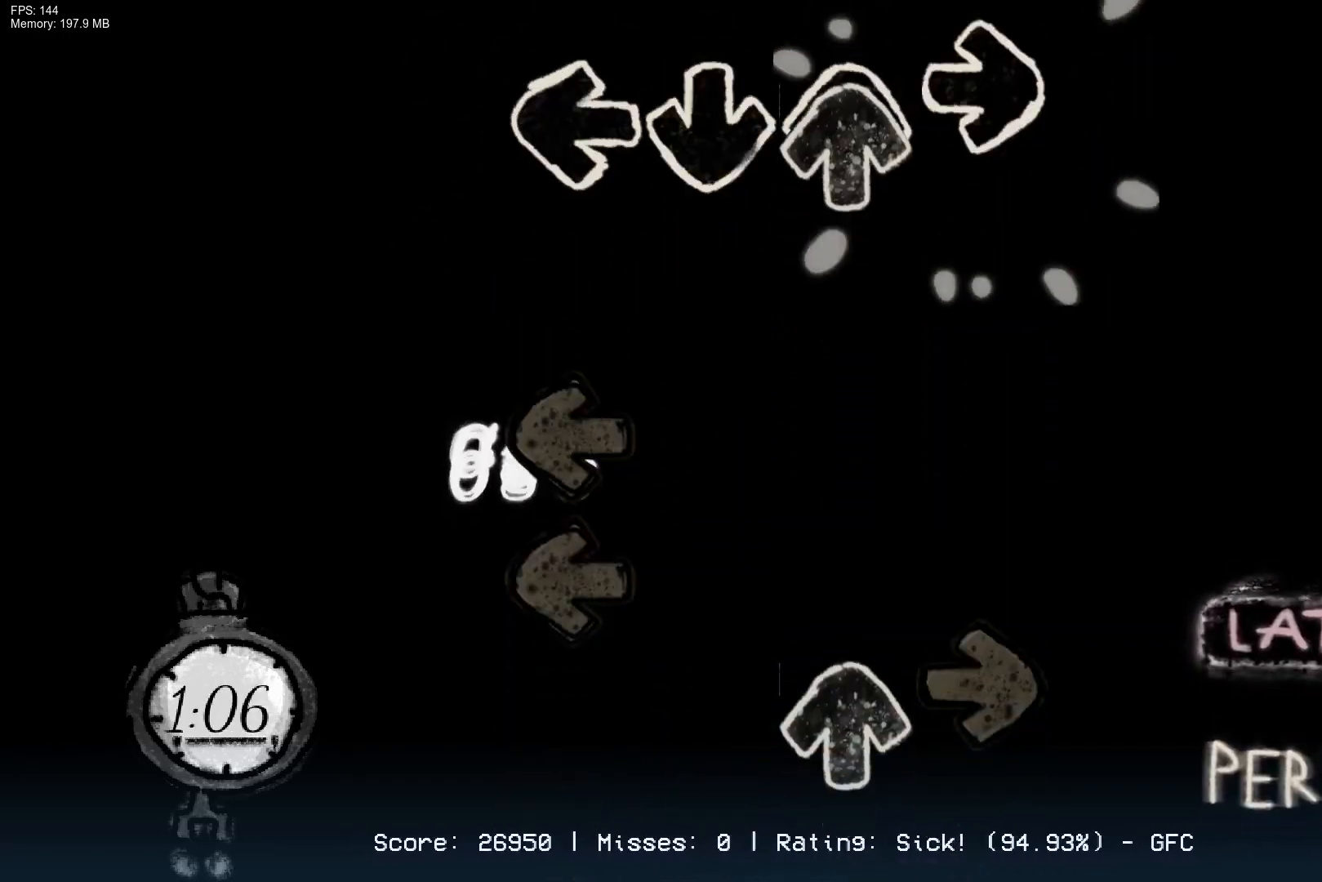
{"buttons": ["R1"], "right_stick": "center", "events": [[17, "DPAD_UP", "down"], [117, "DPAD_UP", "up"], [200, "L1", "down"], [300, "L1", "up"], [350, "DPAD_UP", "down"], [350, "L1", "down"], [400, "R1", "down"], [450, "L1", "up"], [500, "DPAD_UP", "up"]]}
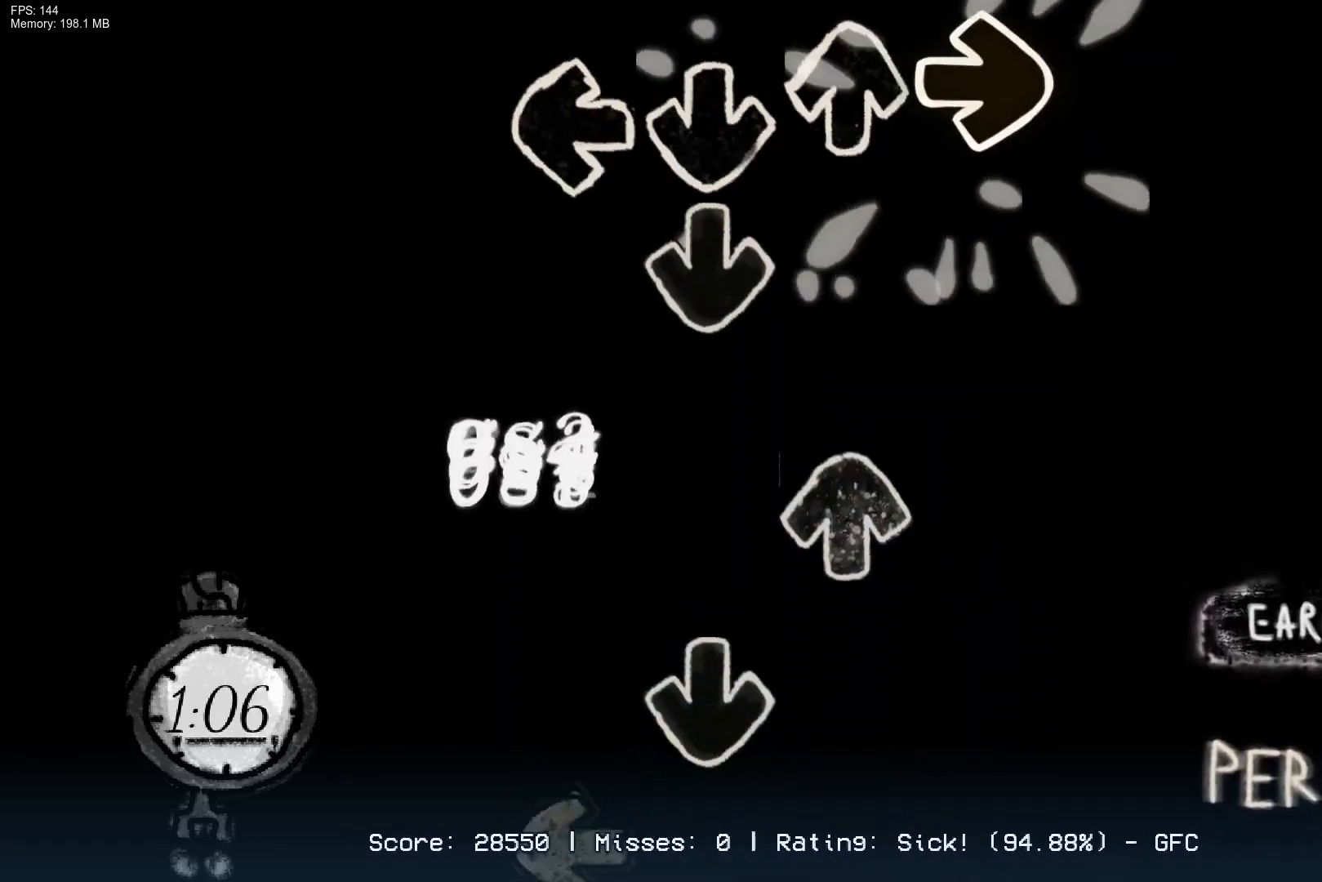
{"buttons": ["L1"], "right_stick": "center", "events": [[50, "R1", "up"], [67, "CROSS", "down"], [233, "CROSS", "up"], [233, "DPAD_UP", "down"], [333, "DPAD_UP", "up"], [350, "CROSS", "down"], [483, "CROSS", "up"], [483, "L1", "down"]]}
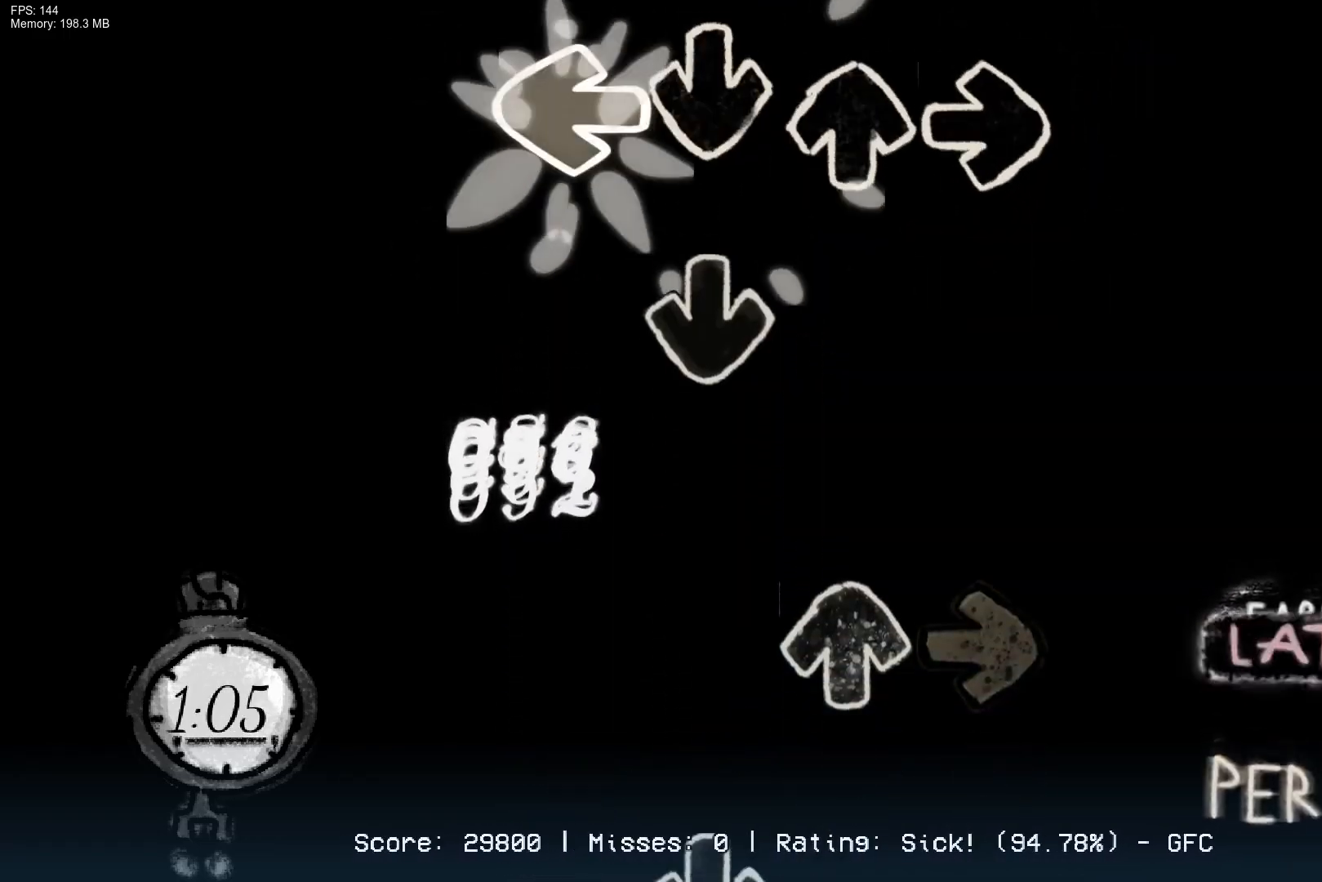
{"buttons": ["CROSS"], "right_stick": "center", "events": [[117, "CROSS", "down"], [117, "L1", "up"], [283, "CROSS", "up"], [317, "DPAD_UP", "down"], [350, "R1", "down"], [433, "DPAD_UP", "up"], [483, "CROSS", "down"], [483, "R1", "up"]]}
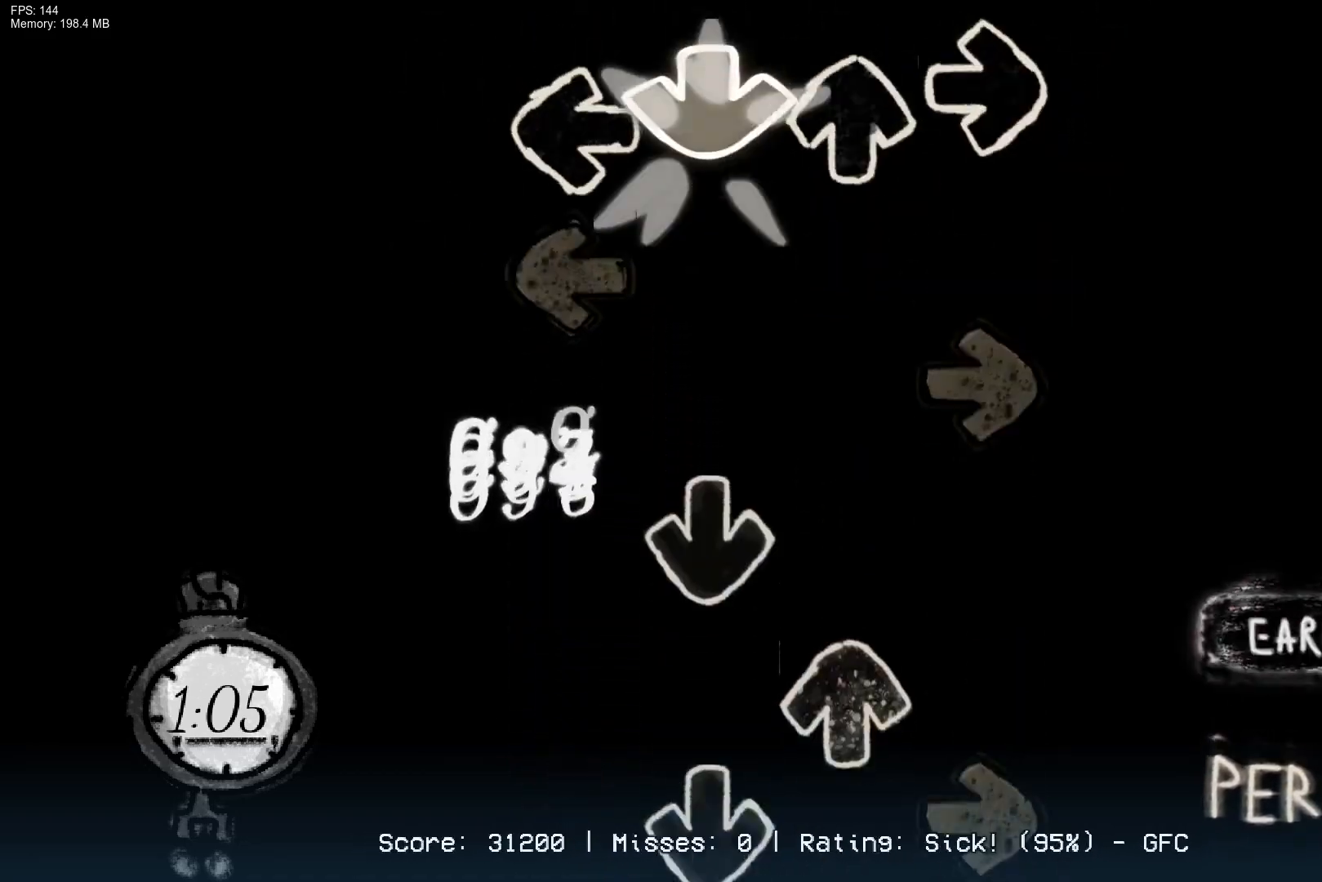
{"buttons": ["CROSS"], "right_stick": "center", "events": [[83, "L1", "down"], [100, "CROSS", "up"], [217, "L1", "up"], [233, "CROSS", "down"], [267, "R1", "down"], [383, "CROSS", "up"], [383, "DPAD_UP", "down"], [383, "R1", "up"], [467, "CROSS", "down"], [483, "DPAD_UP", "up"]]}
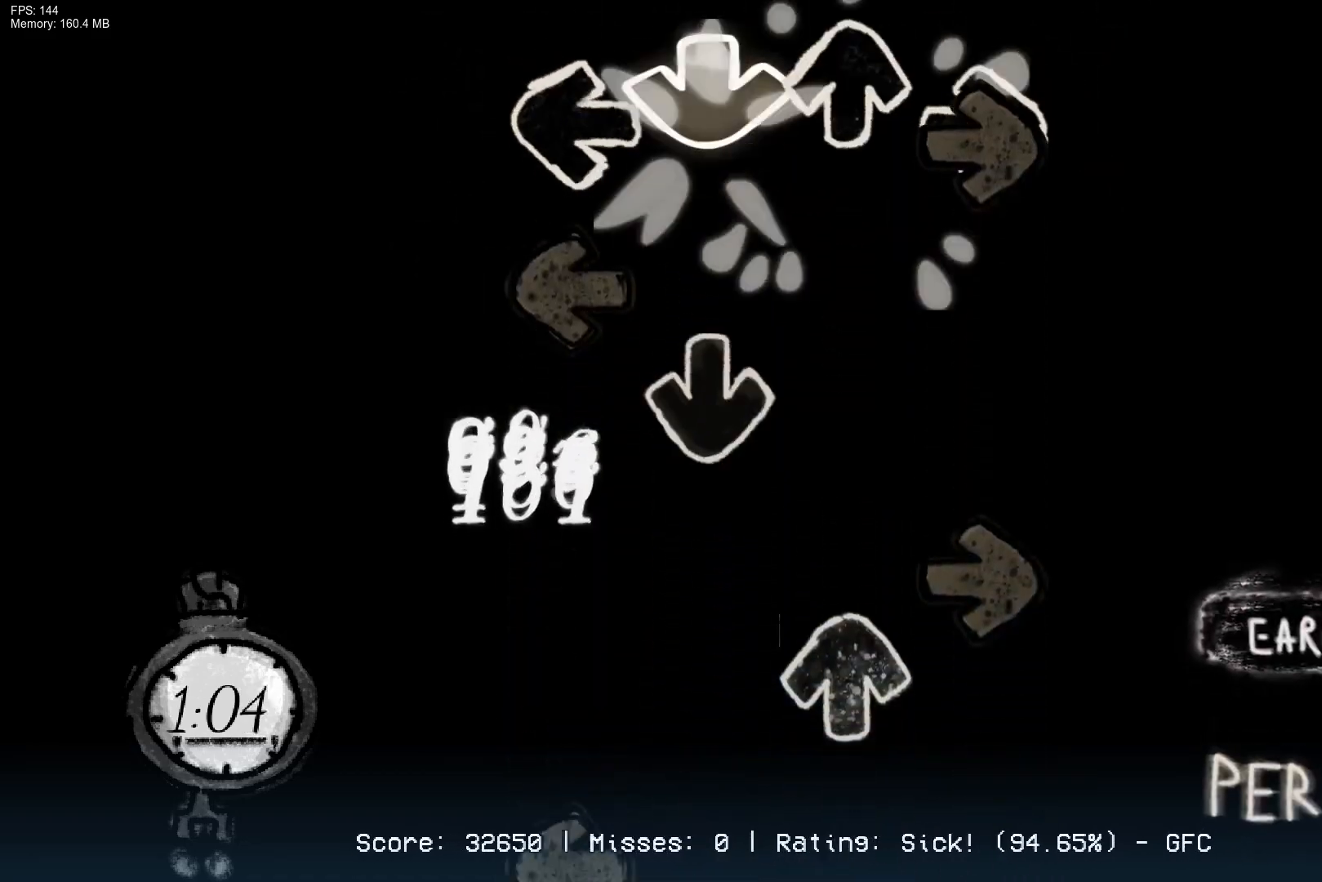
{"buttons": [], "right_stick": "center", "events": [[17, "R1", "down"], [117, "CROSS", "up"], [117, "L1", "down"], [150, "R1", "up"], [200, "CROSS", "down"], [250, "L1", "up"], [267, "R1", "down"], [350, "CROSS", "up"], [383, "DPAD_UP", "down"], [400, "R1", "up"], [467, "DPAD_UP", "up"]]}
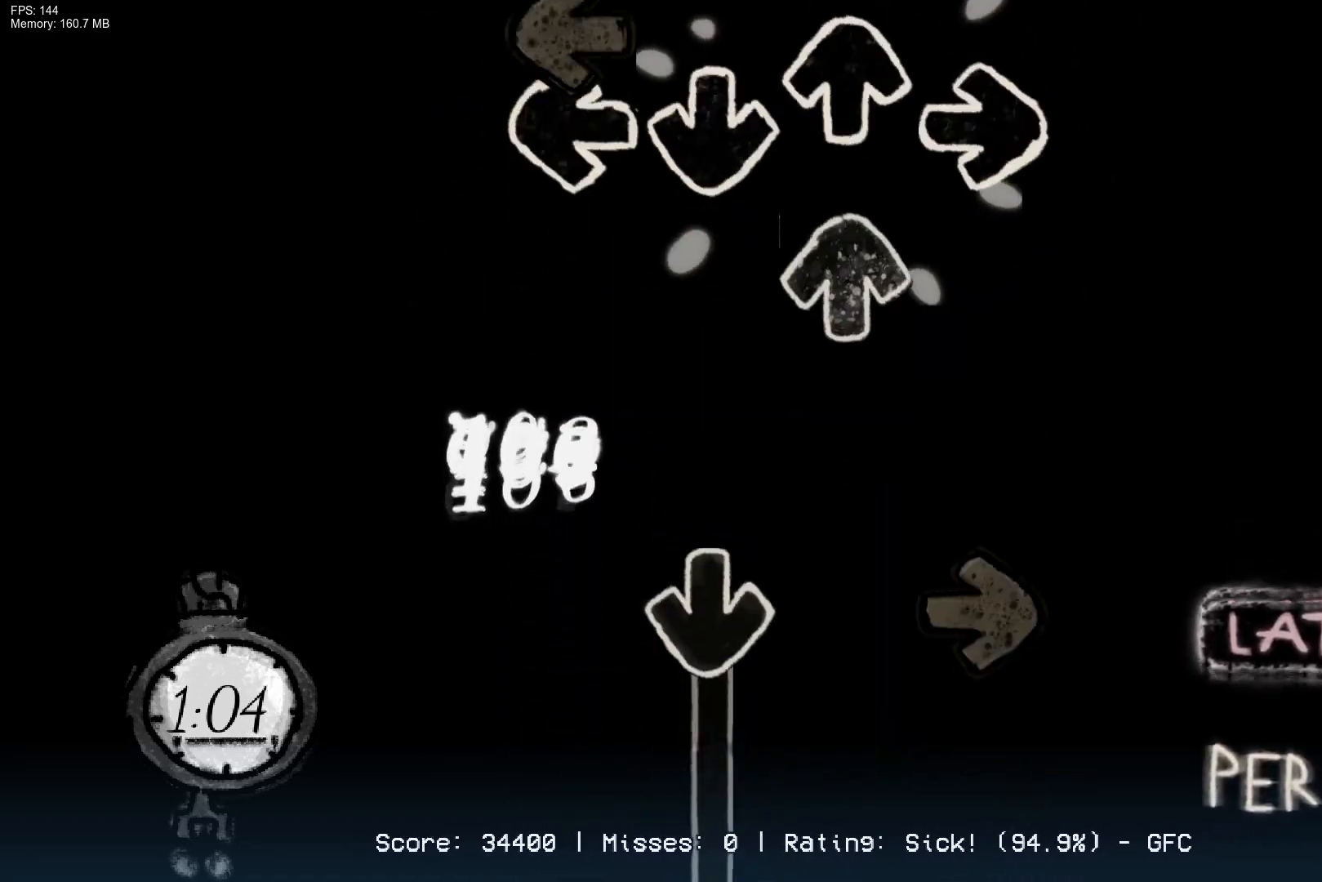
{"buttons": ["CROSS", "R1"], "right_stick": "center", "events": [[17, "L1", "down"], [117, "DPAD_UP", "down"], [133, "L1", "up"], [233, "DPAD_UP", "up"], [267, "CROSS", "down"], [283, "R1", "down"]]}
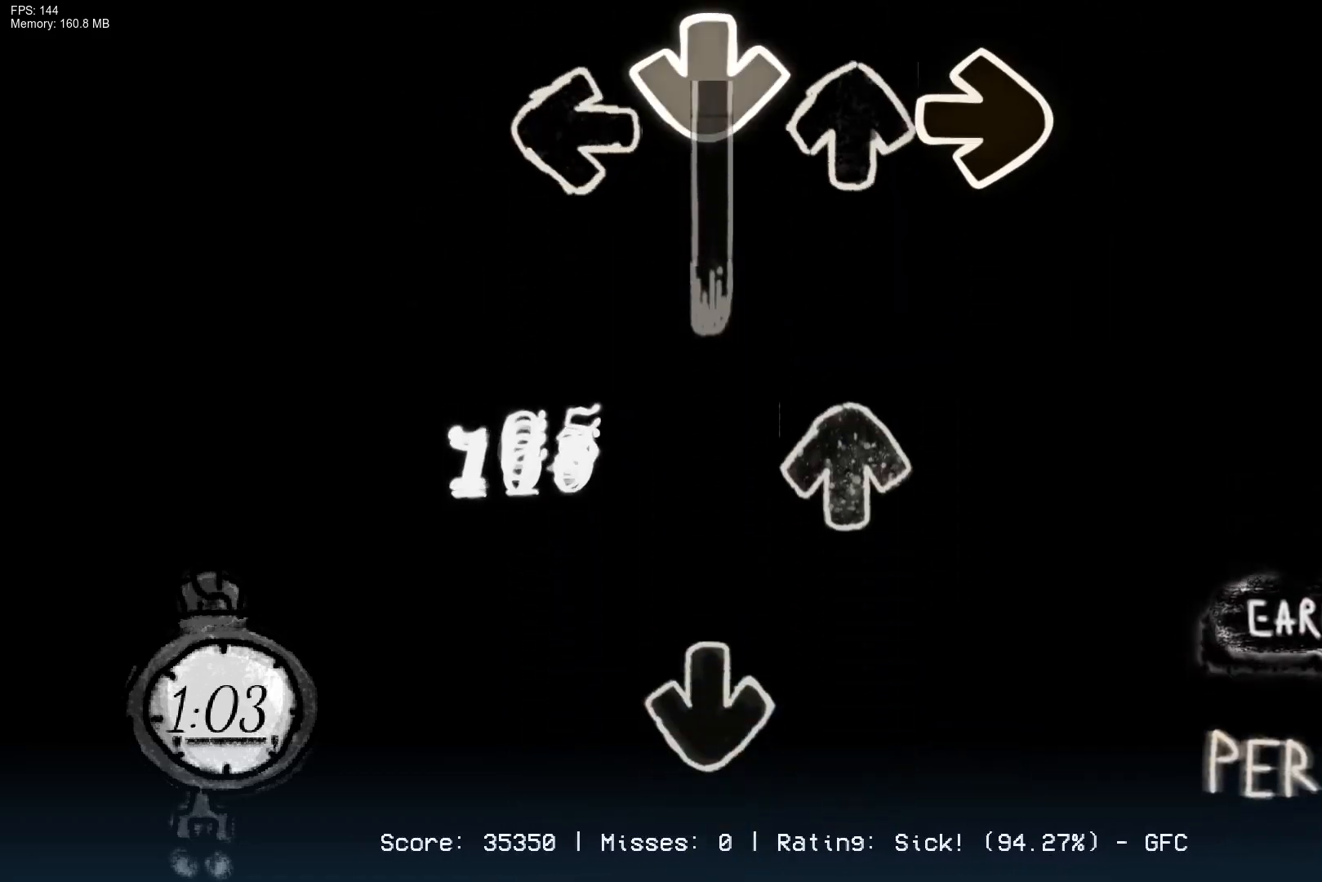
{"buttons": ["CROSS"], "right_stick": "center", "events": [[217, "DPAD_UP", "down"], [267, "CROSS", "up"], [267, "R1", "up"], [367, "CROSS", "down"], [383, "DPAD_UP", "up"]]}
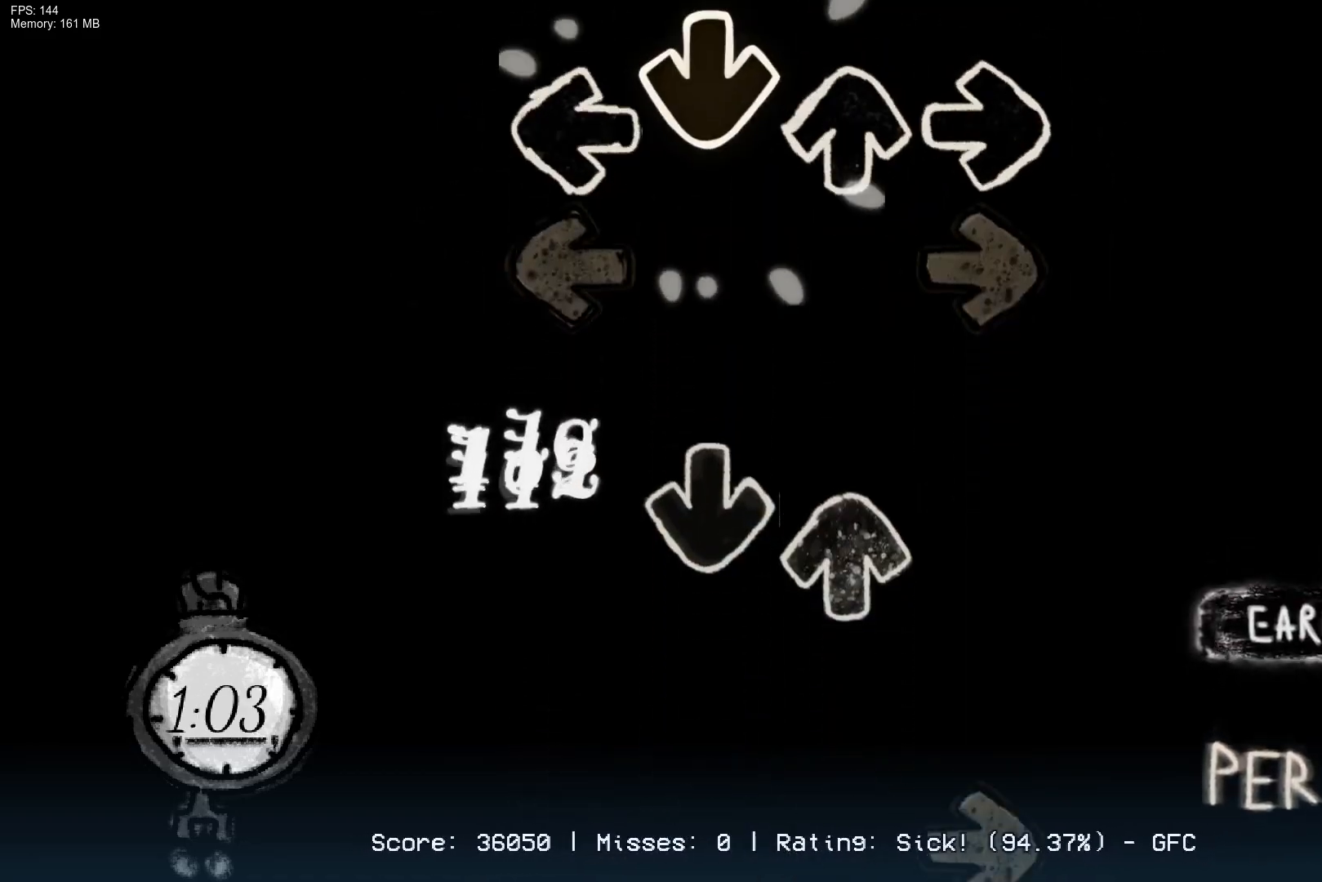
{"buttons": ["R1"], "right_stick": "center", "events": [[33, "CROSS", "up"], [50, "R1", "down"], [100, "L1", "down"], [217, "R1", "up"], [250, "L1", "up"], [283, "CROSS", "down"], [300, "DPAD_UP", "down"], [383, "DPAD_UP", "up"], [433, "CROSS", "up"], [467, "R1", "down"]]}
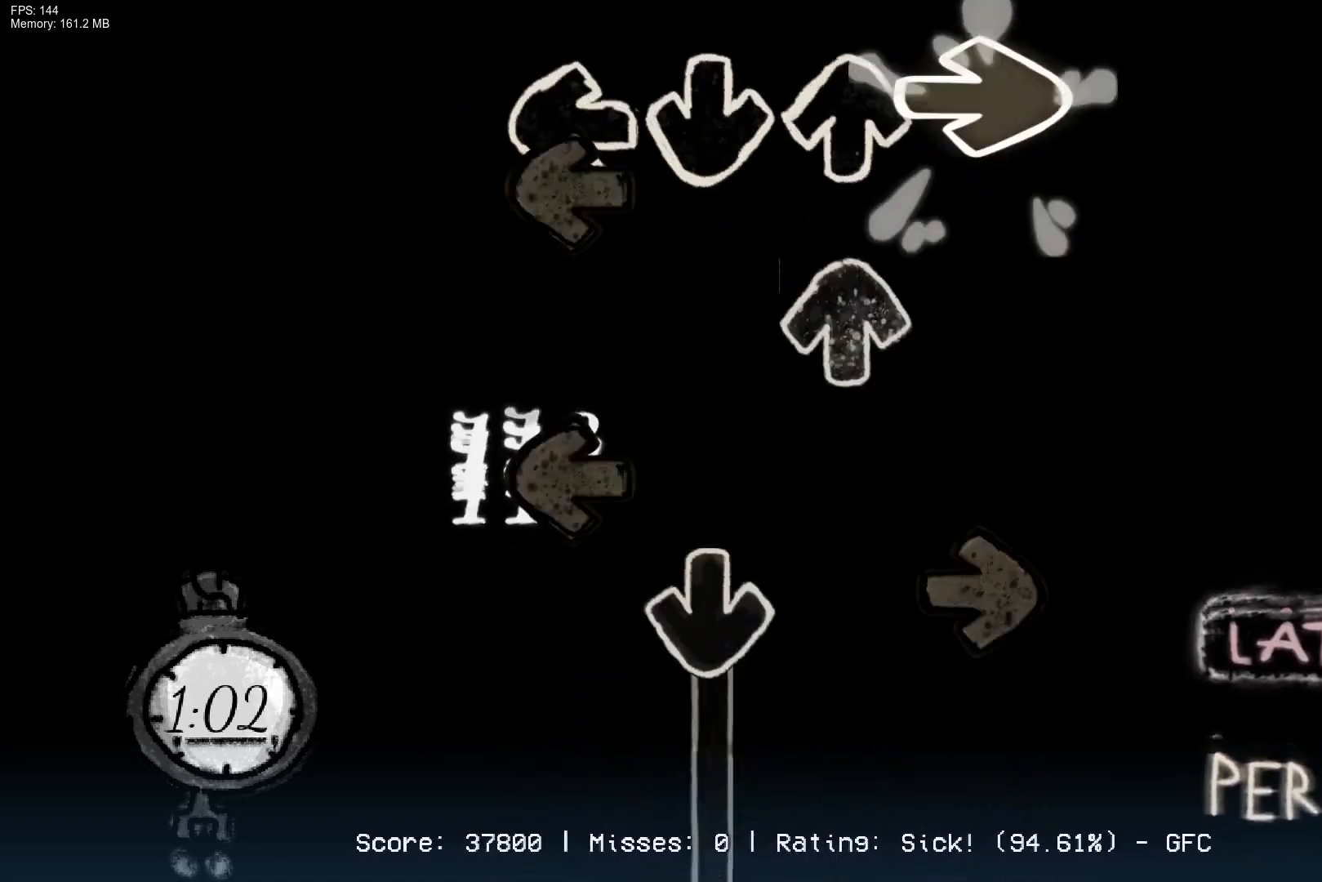
{"buttons": ["CROSS", "R1"], "right_stick": "center", "events": [[83, "L1", "down"], [100, "R1", "up"], [167, "DPAD_UP", "down"], [183, "L1", "up"], [267, "DPAD_UP", "up"], [283, "CROSS", "down"], [283, "L1", "down"], [383, "R1", "down"], [417, "L1", "up"]]}
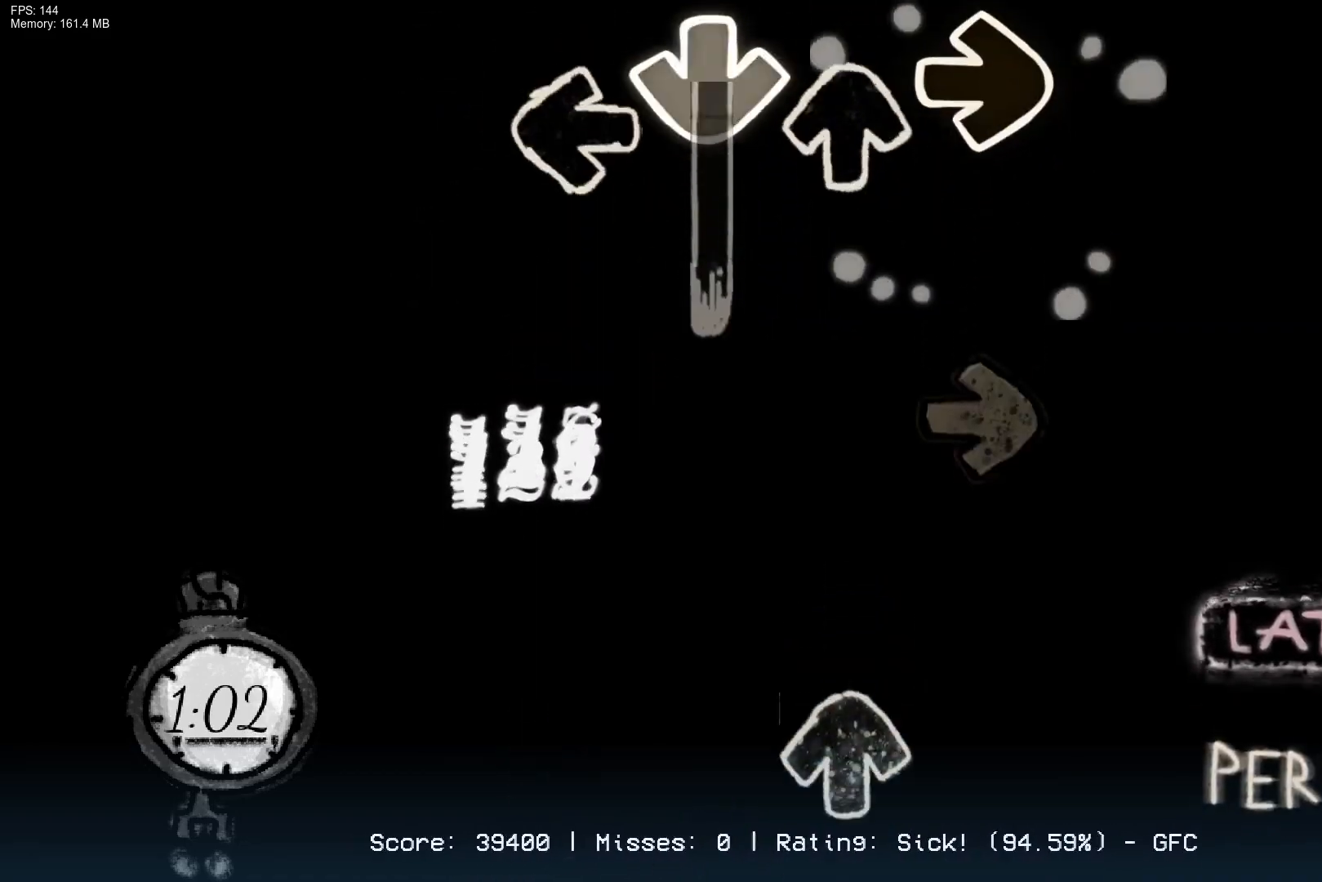
{"buttons": [], "right_stick": "center", "events": [[183, "R1", "up"], [217, "CROSS", "up"], [267, "R1", "down"], [350, "DPAD_UP", "down"], [433, "R1", "up"], [483, "DPAD_UP", "up"]]}
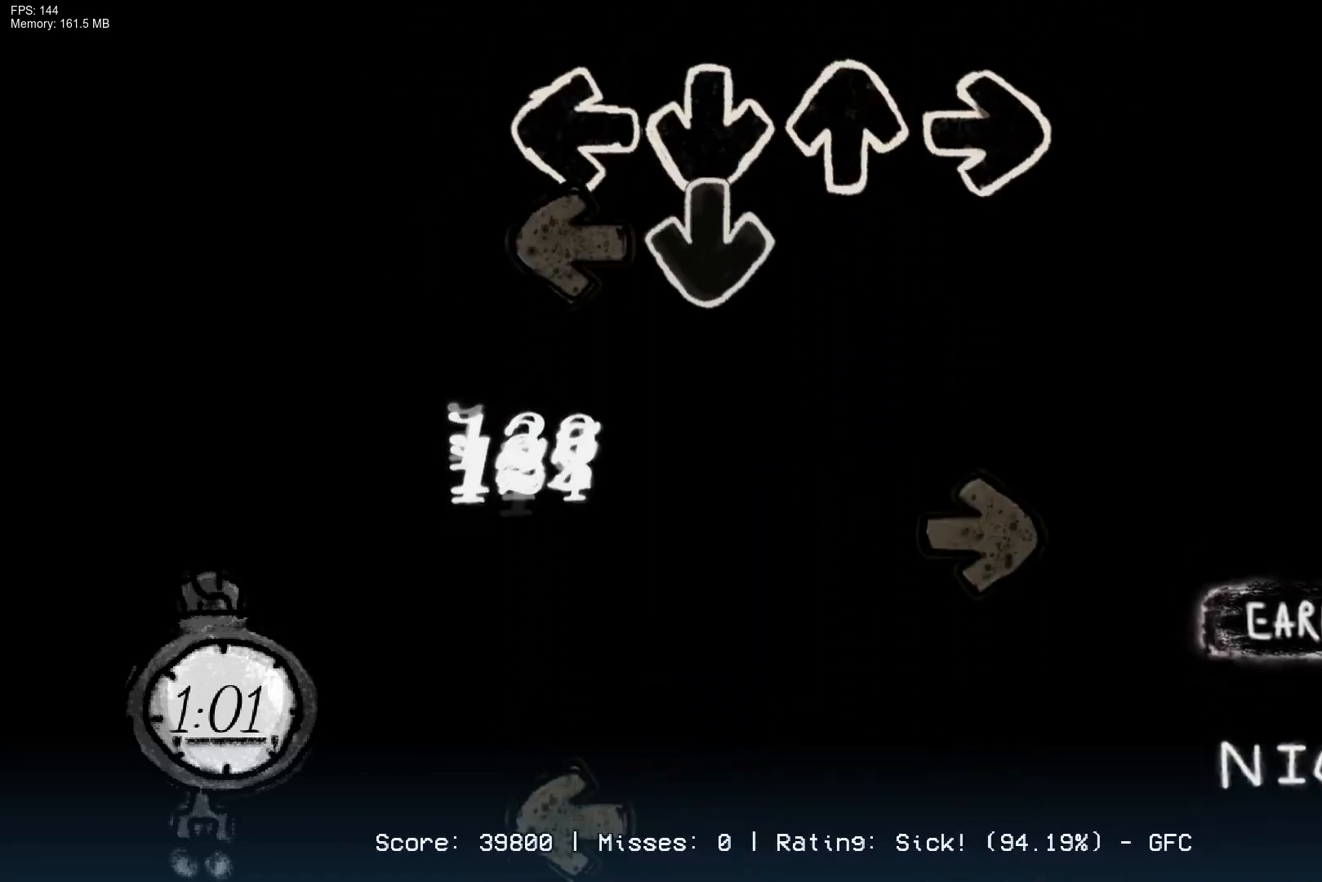
{"buttons": ["L1"], "right_stick": "center", "events": [[17, "CROSS", "down"], [117, "L1", "down"], [167, "CROSS", "up"], [267, "L1", "up"], [283, "R1", "down"], [433, "R1", "up"], [467, "L1", "down"]]}
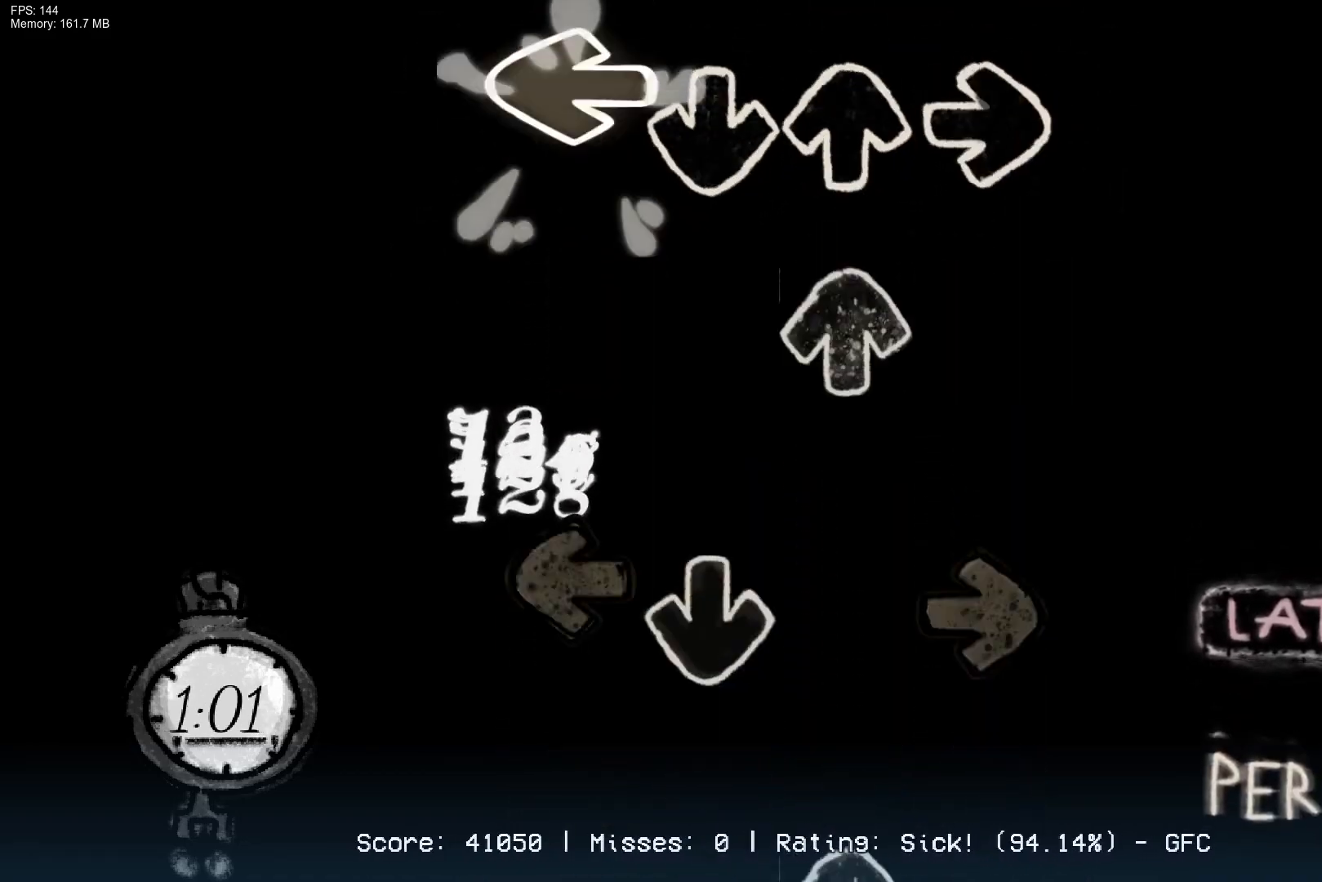
{"buttons": ["L1"], "right_stick": "center", "events": [[100, "L1", "up"], [133, "DPAD_UP", "down"], [233, "DPAD_UP", "up"], [250, "CROSS", "down"], [317, "R1", "down"], [383, "L1", "down"], [433, "CROSS", "up"], [450, "R1", "up"]]}
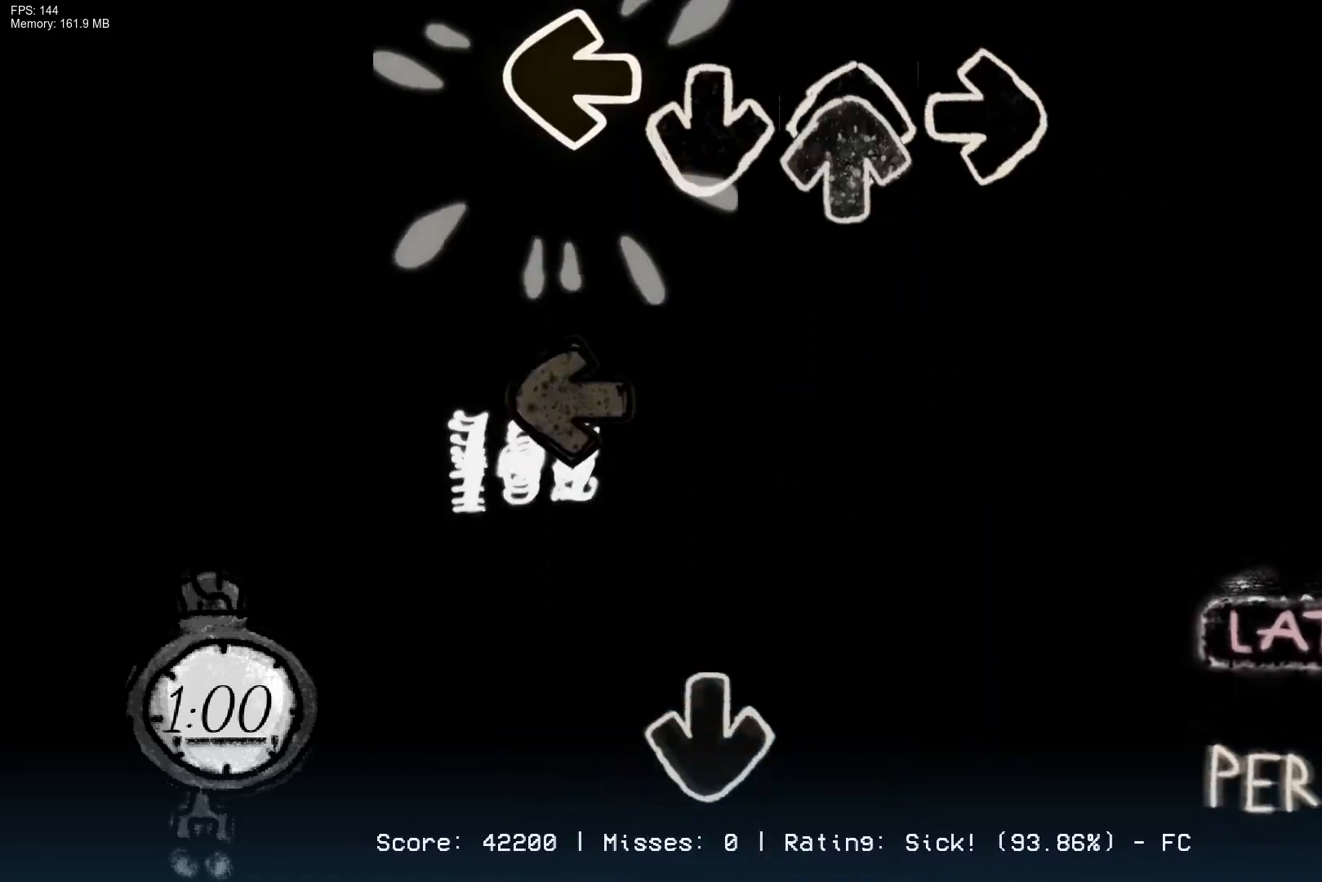
{"buttons": ["CROSS"], "right_stick": "center", "events": [[17, "DPAD_UP", "down"], [17, "L1", "up"], [133, "DPAD_UP", "up"], [217, "L1", "down"], [333, "L1", "up"], [400, "CROSS", "down"]]}
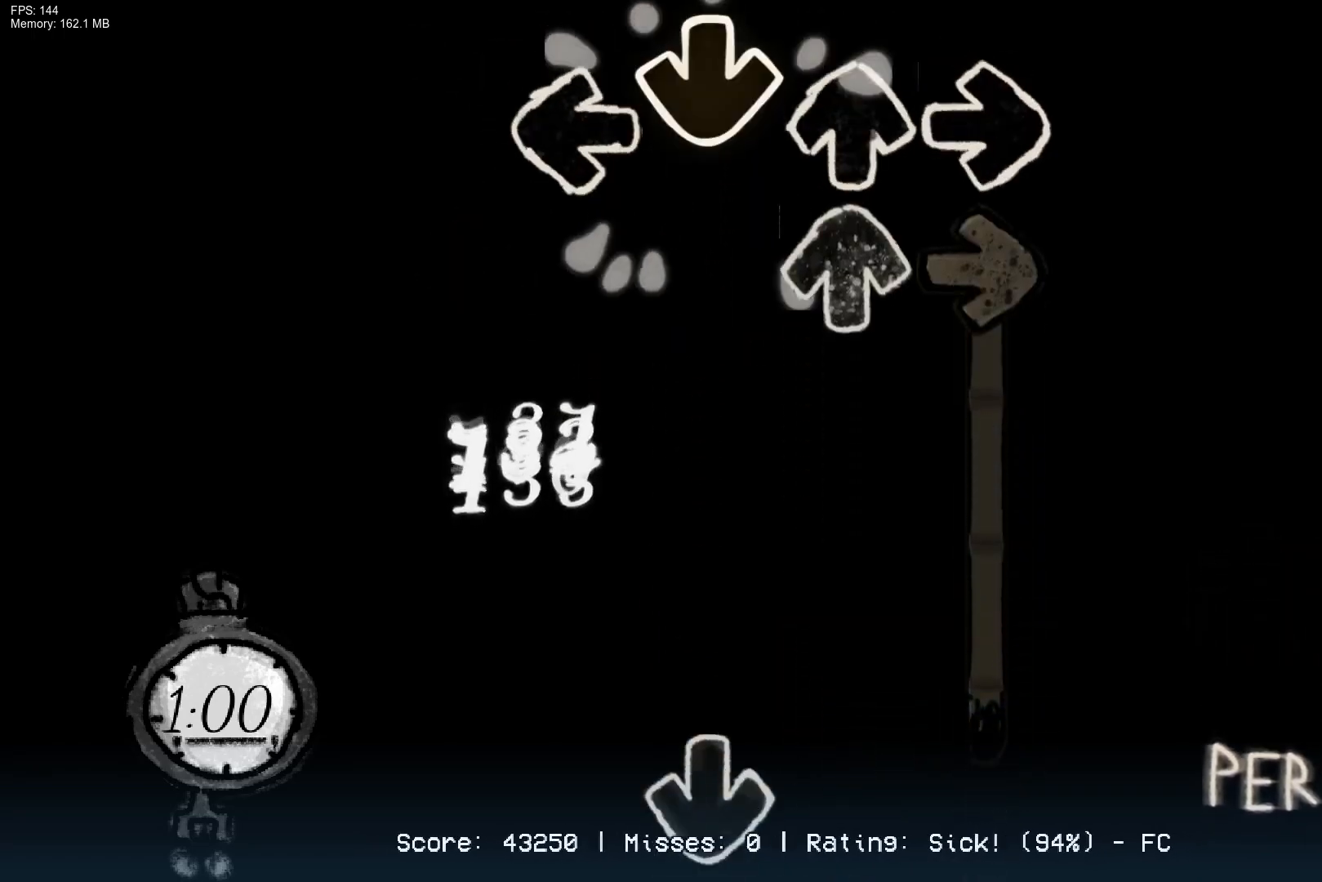
{"buttons": ["CROSS"], "right_stick": "center", "events": [[67, "CROSS", "up"], [67, "DPAD_UP", "down"], [100, "R1", "down"], [467, "CROSS", "down"], [467, "DPAD_UP", "up"], [483, "R1", "up"]]}
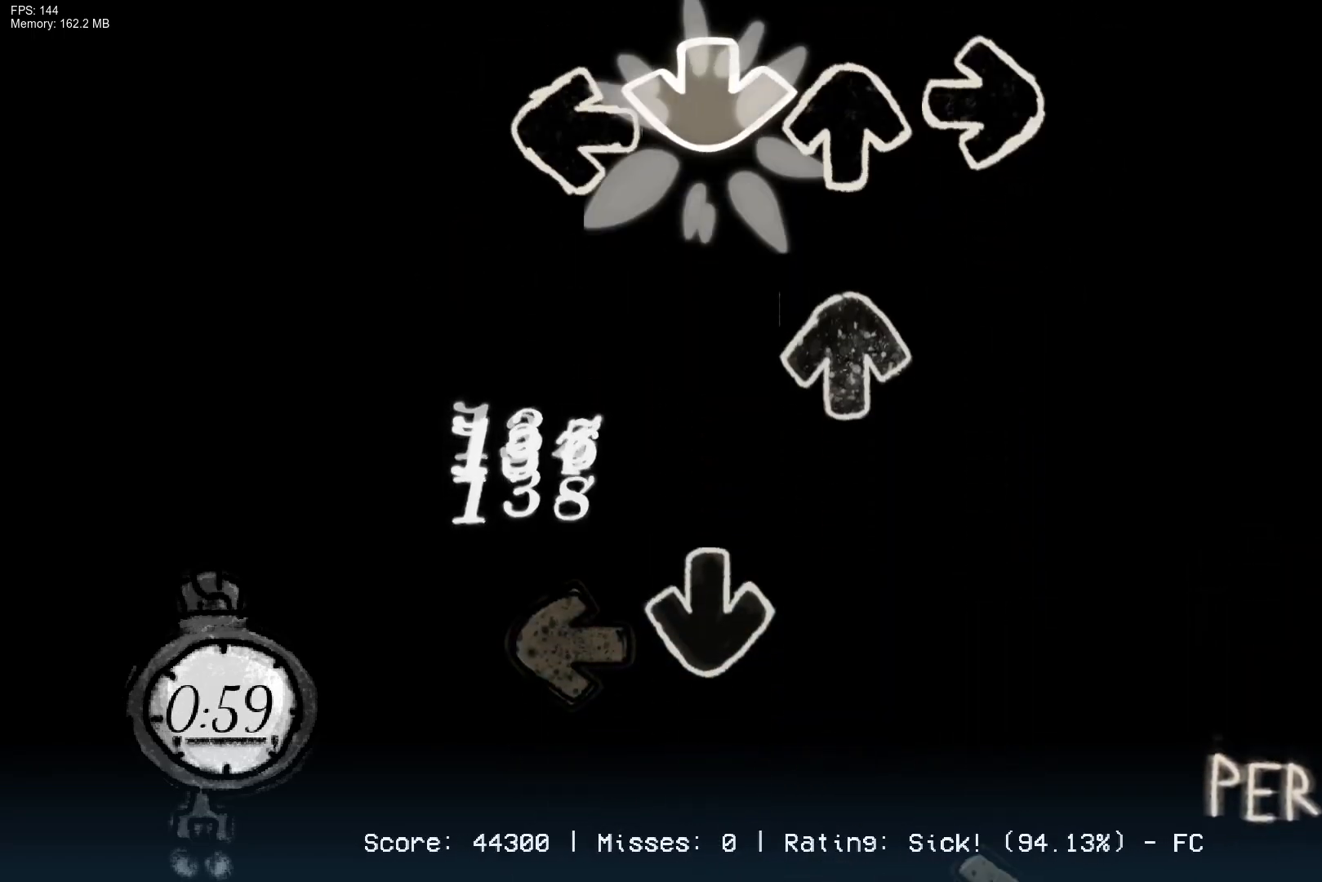
{"buttons": [], "right_stick": "center", "events": [[133, "CROSS", "up"], [133, "DPAD_UP", "down"], [267, "DPAD_UP", "up"], [283, "CROSS", "down"], [383, "L1", "down"], [433, "CROSS", "up"], [500, "L1", "up"]]}
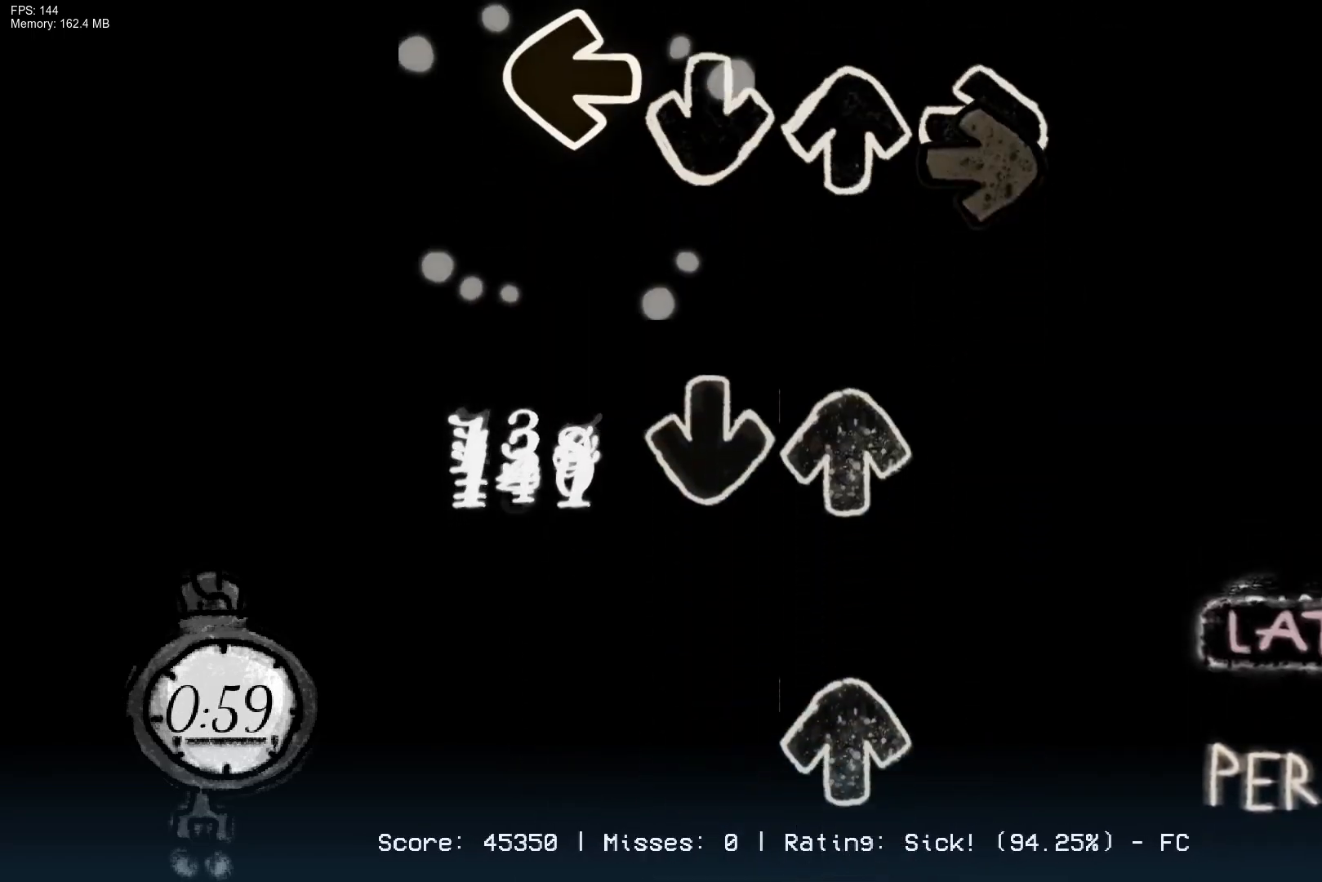
{"buttons": [], "right_stick": "center", "events": [[33, "R1", "down"], [183, "CROSS", "down"], [183, "R1", "up"], [217, "DPAD_UP", "down"], [300, "CROSS", "up"], [317, "DPAD_UP", "up"], [383, "DPAD_UP", "down"], [500, "DPAD_UP", "up"]]}
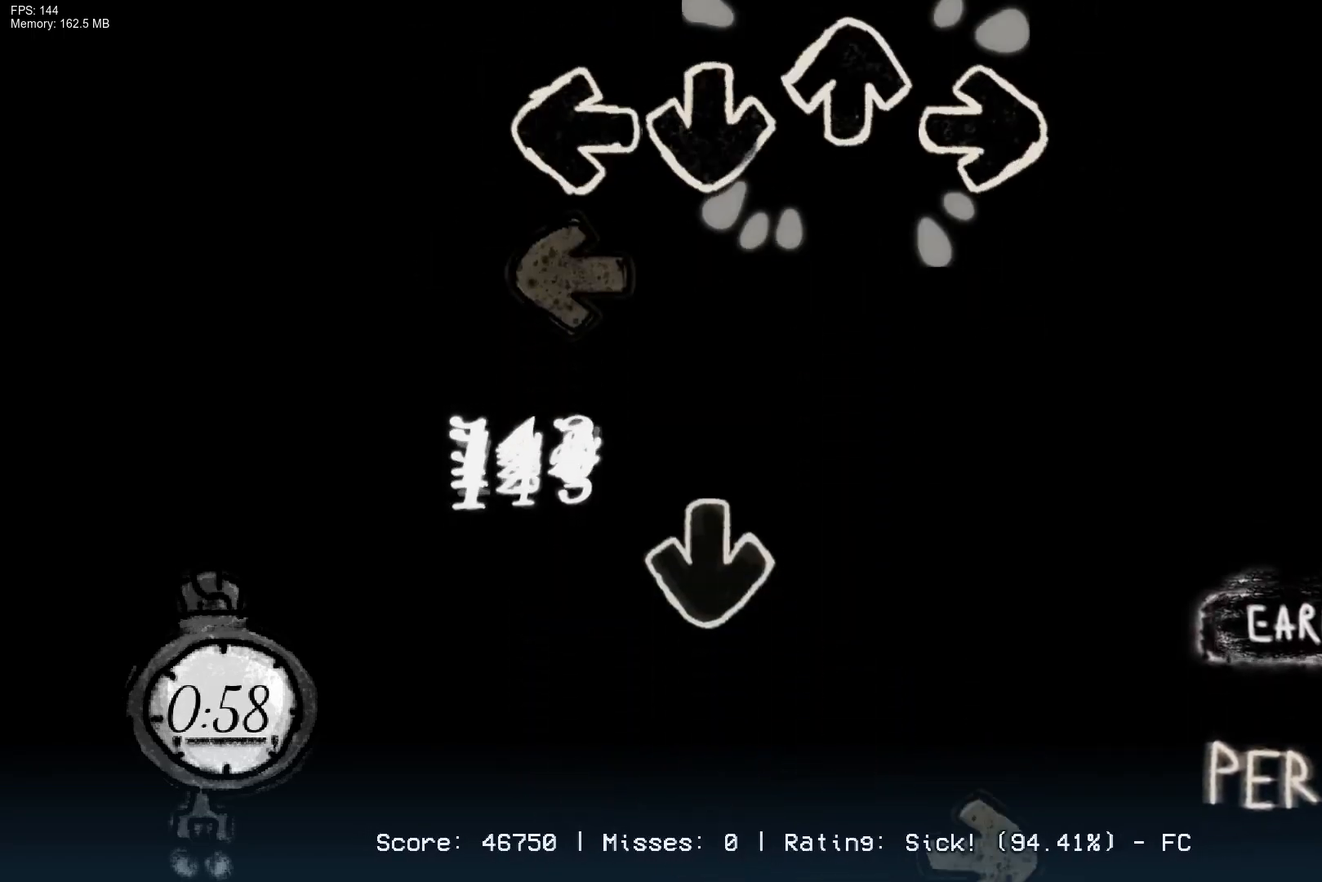
{"buttons": ["R1"], "right_stick": "center", "events": [[117, "L1", "down"], [250, "L1", "up"], [283, "CROSS", "down"], [450, "CROSS", "up"], [467, "R1", "down"]]}
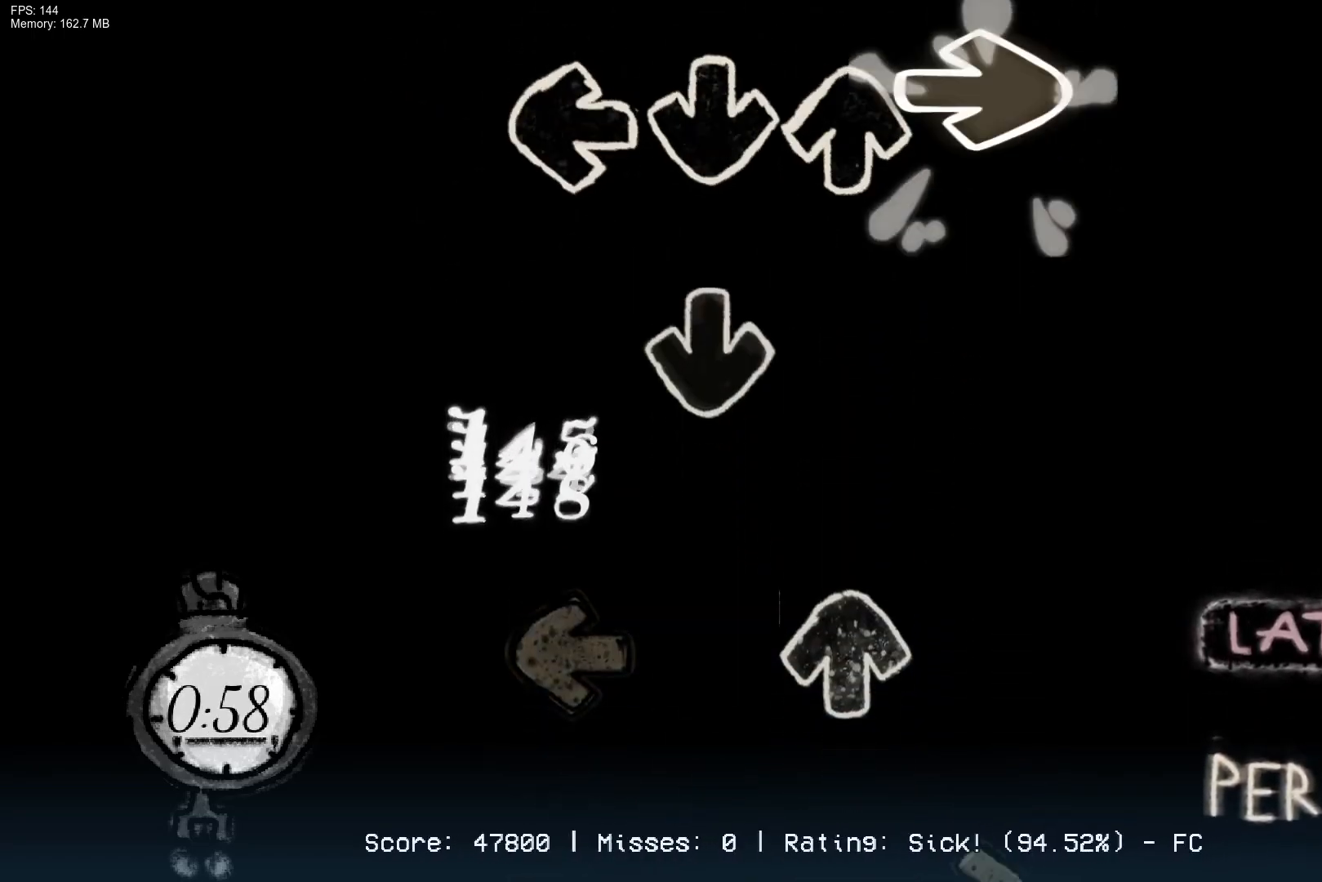
{"buttons": ["R1"], "right_stick": "center", "events": [[117, "R1", "up"], [150, "CROSS", "down"], [283, "CROSS", "up"], [300, "DPAD_UP", "down"], [350, "L1", "down"], [417, "DPAD_UP", "up"], [483, "L1", "up"], [500, "R1", "down"]]}
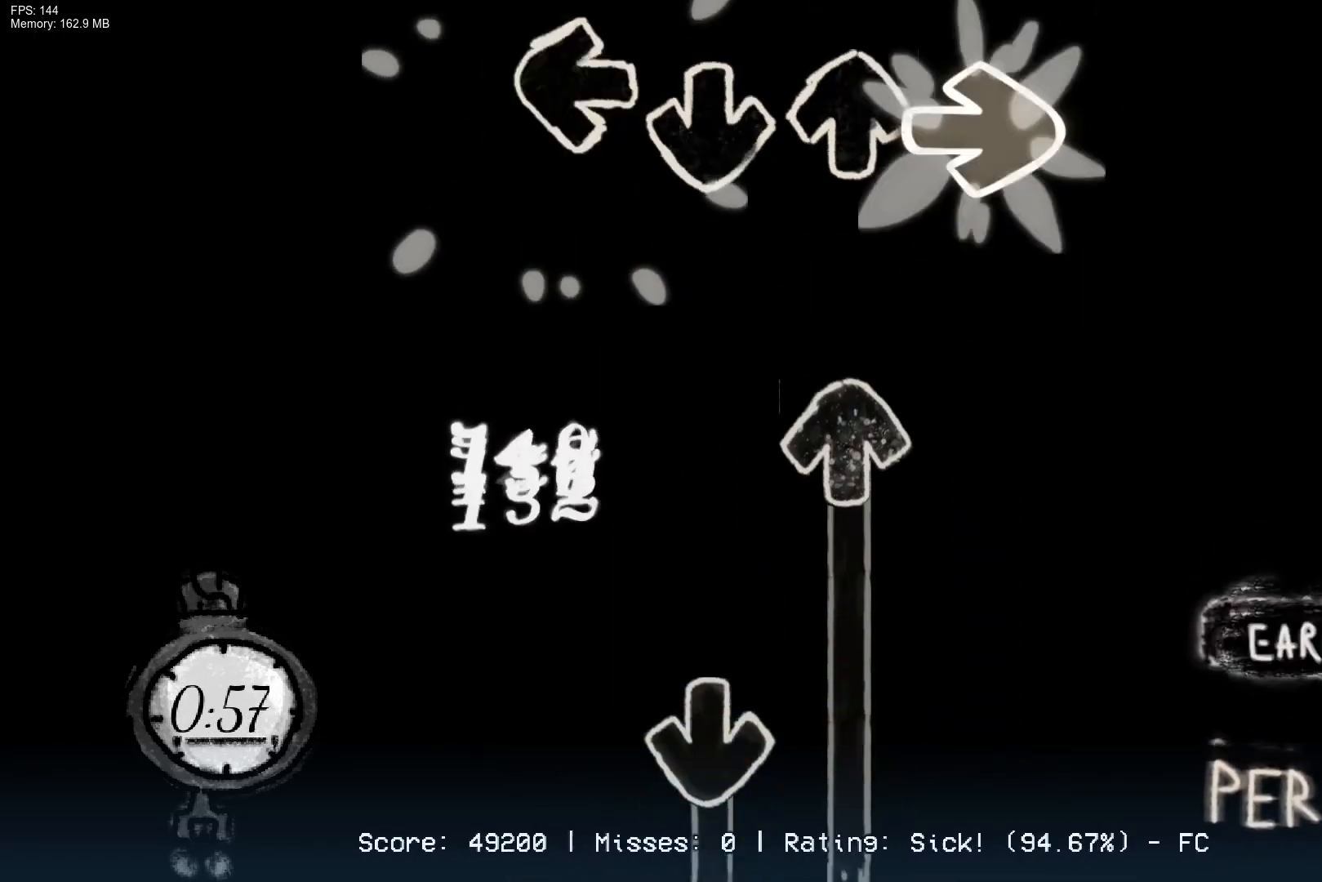
{"buttons": ["CROSS", "DPAD_UP"], "right_stick": "center", "events": [[183, "R1", "up"], [200, "DPAD_UP", "down"], [417, "CROSS", "down"]]}
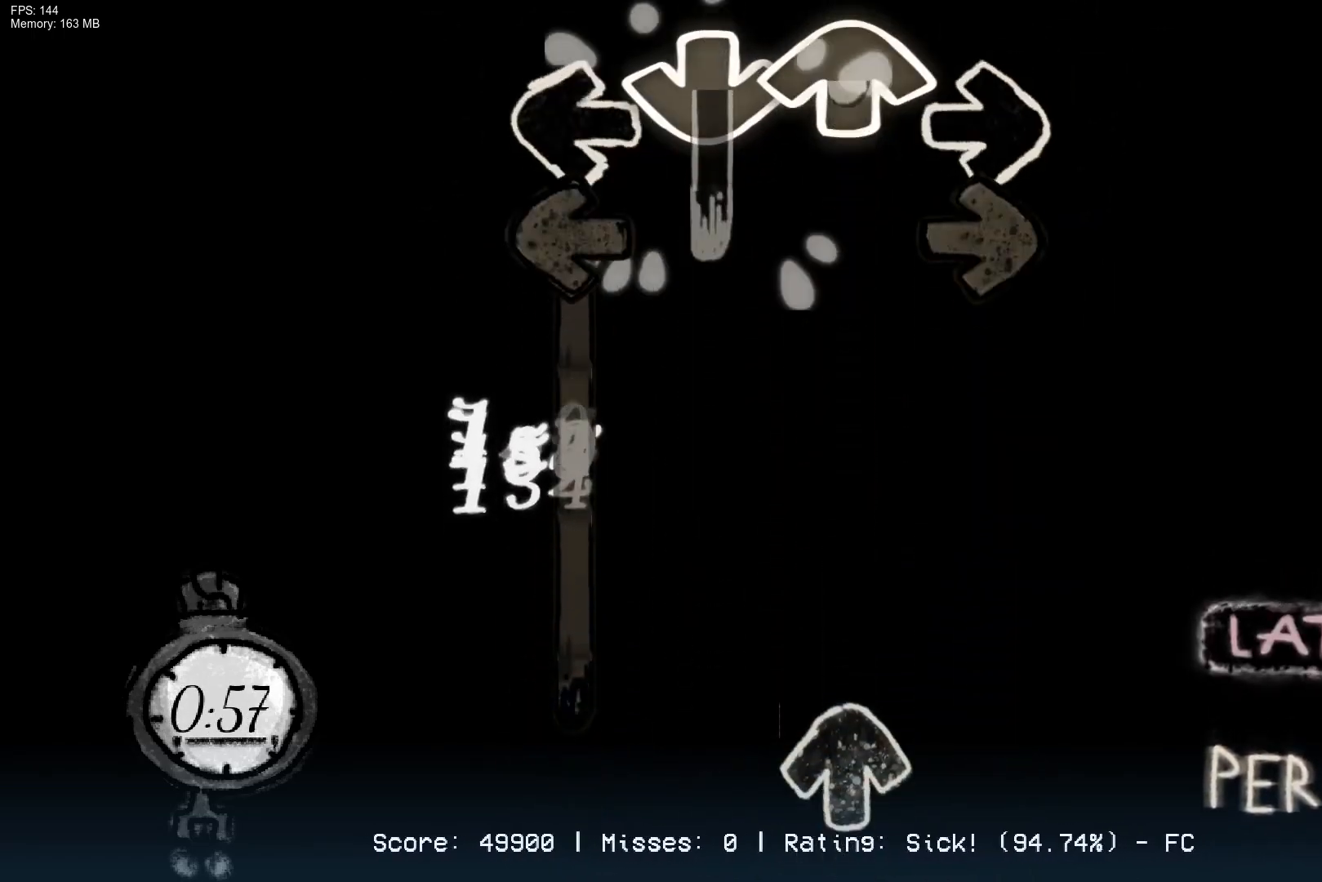
{"buttons": ["DPAD_UP"], "right_stick": "center", "events": [[50, "DPAD_UP", "up"], [67, "R1", "down"], [133, "L1", "down"], [150, "CROSS", "up"], [383, "R1", "up"], [433, "DPAD_UP", "down"], [450, "L1", "up"]]}
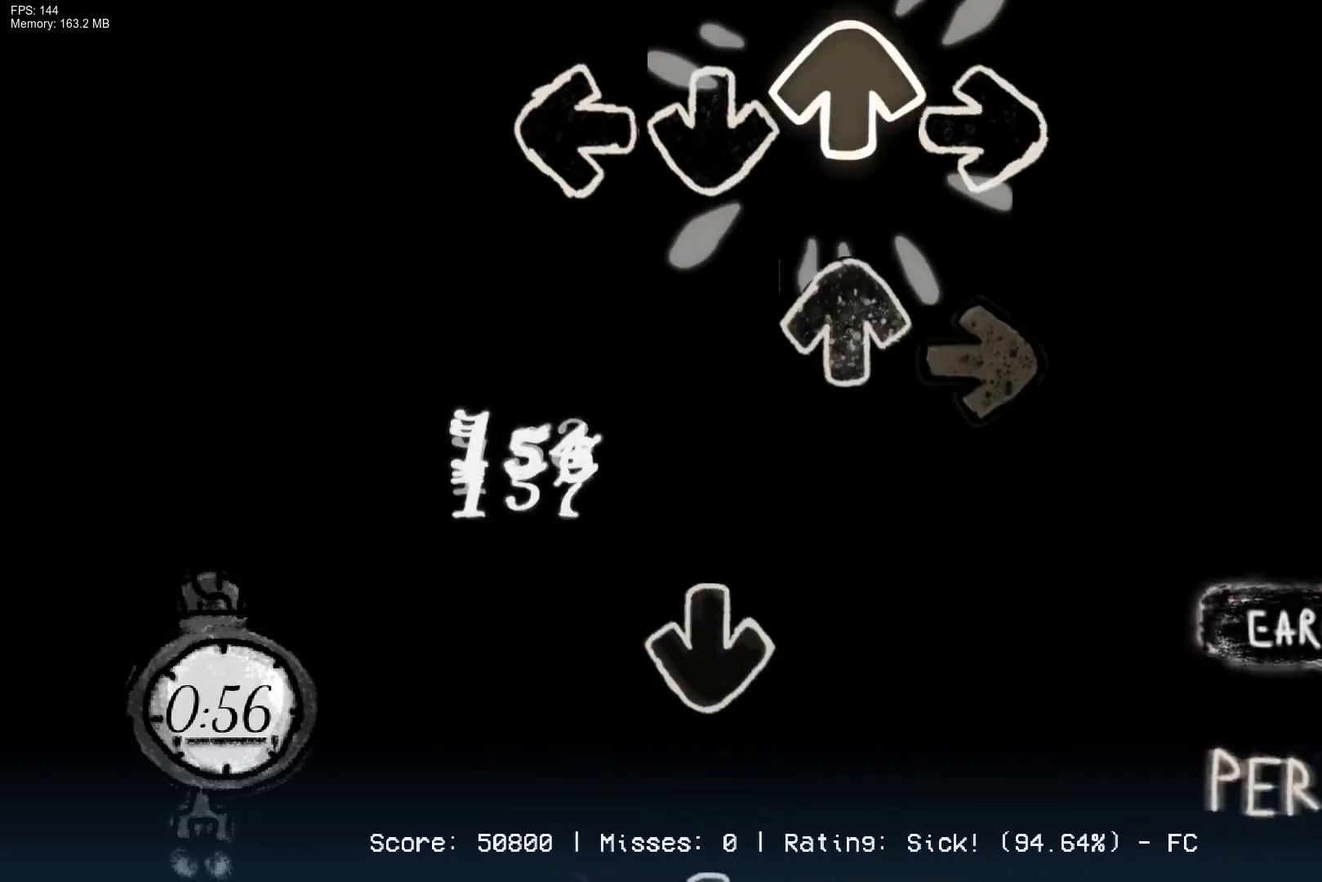
{"buttons": [], "right_stick": "center", "events": [[67, "DPAD_UP", "up"], [100, "R1", "down"], [217, "DPAD_UP", "down"], [283, "R1", "up"], [350, "DPAD_UP", "up"], [367, "CROSS", "down"], [500, "CROSS", "up"]]}
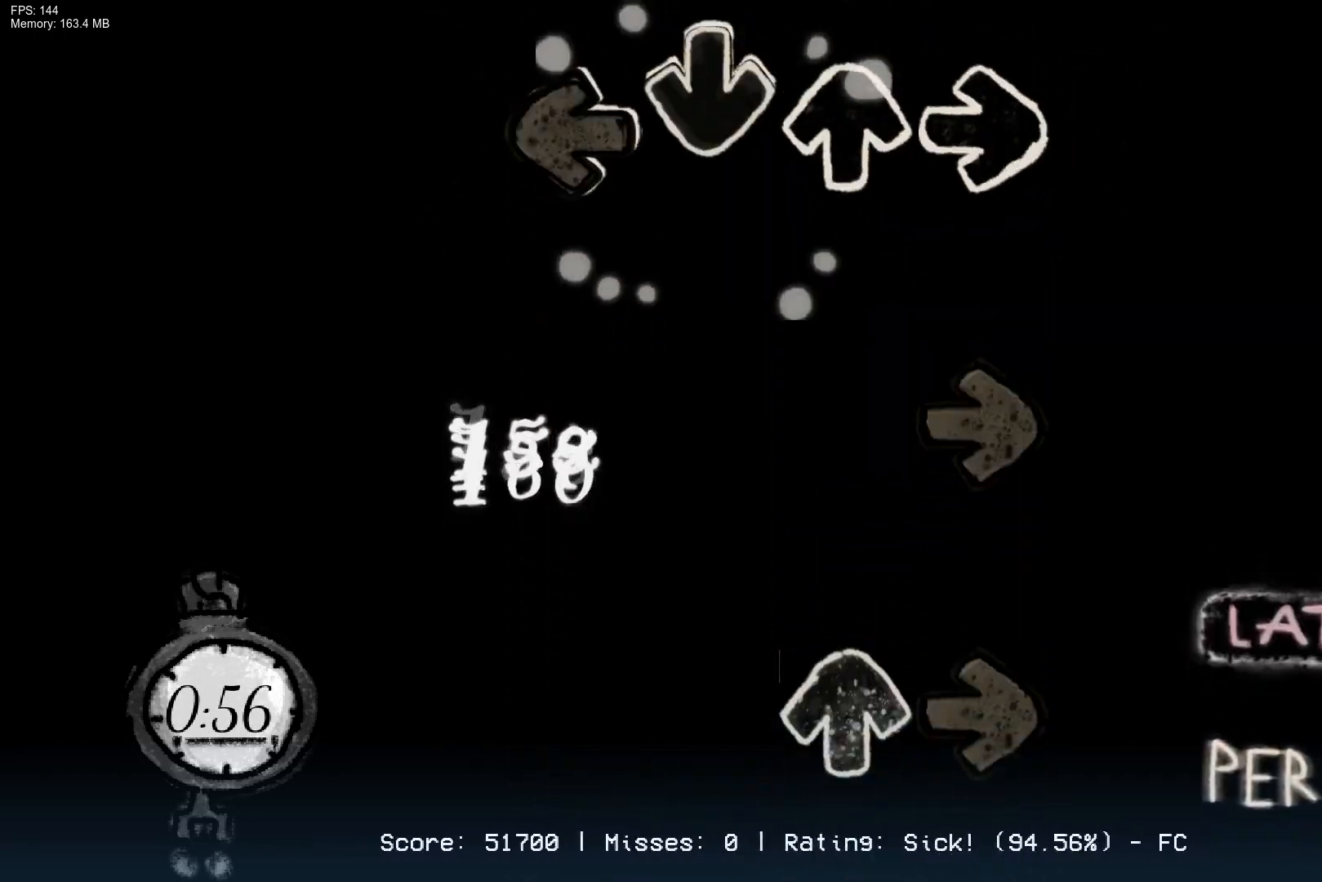
{"buttons": ["DPAD_UP"], "right_stick": "center", "events": [[17, "L1", "down"], [50, "CROSS", "down"], [150, "L1", "up"], [200, "CROSS", "up"], [250, "R1", "down"], [383, "DPAD_UP", "down"], [433, "R1", "up"]]}
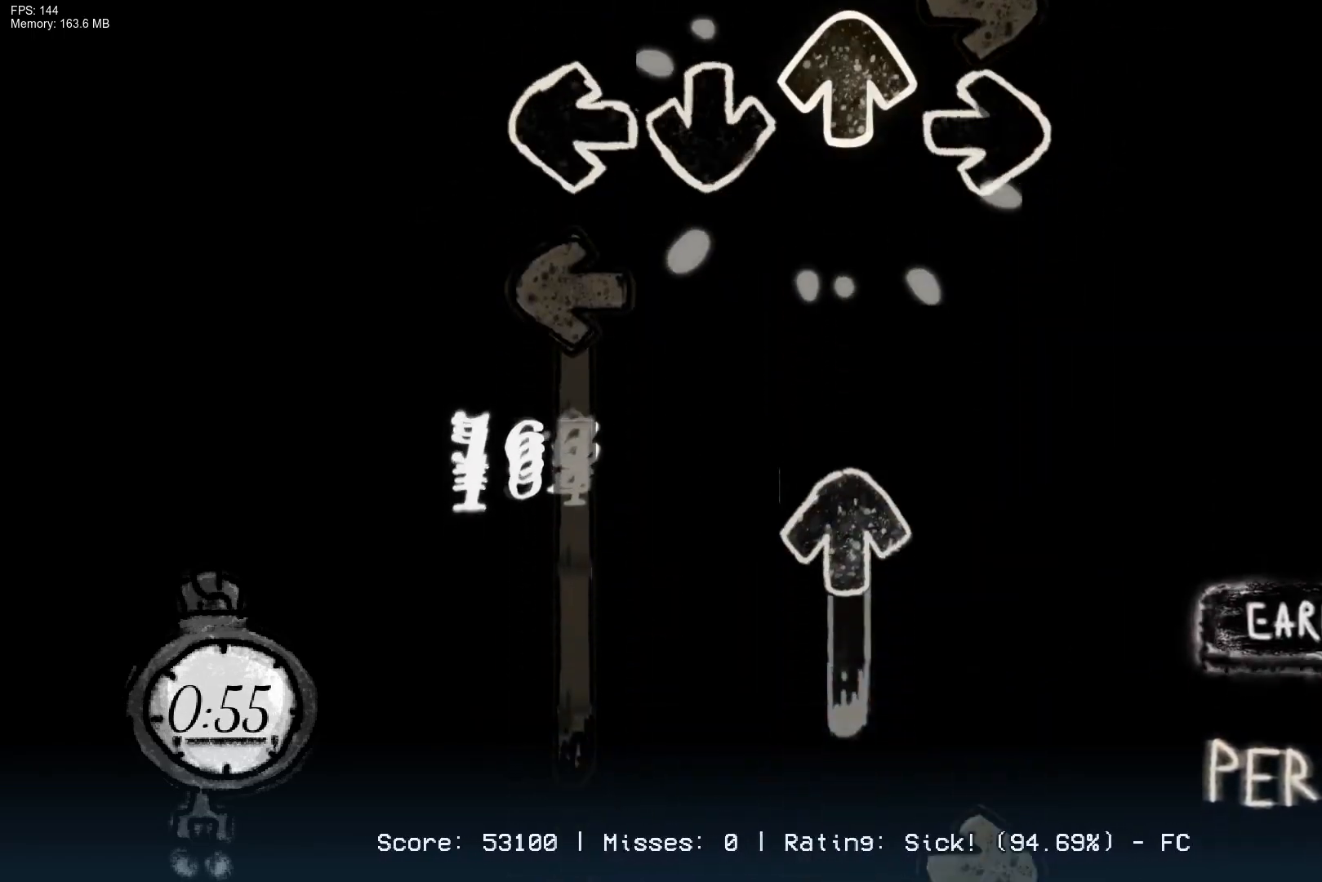
{"buttons": ["R1"], "right_stick": "center", "events": [[33, "DPAD_UP", "up"], [50, "R1", "down"], [100, "L1", "down"], [100, "R1", "up"], [350, "DPAD_UP", "down"], [383, "L1", "up"], [417, "R1", "down"], [500, "DPAD_UP", "up"]]}
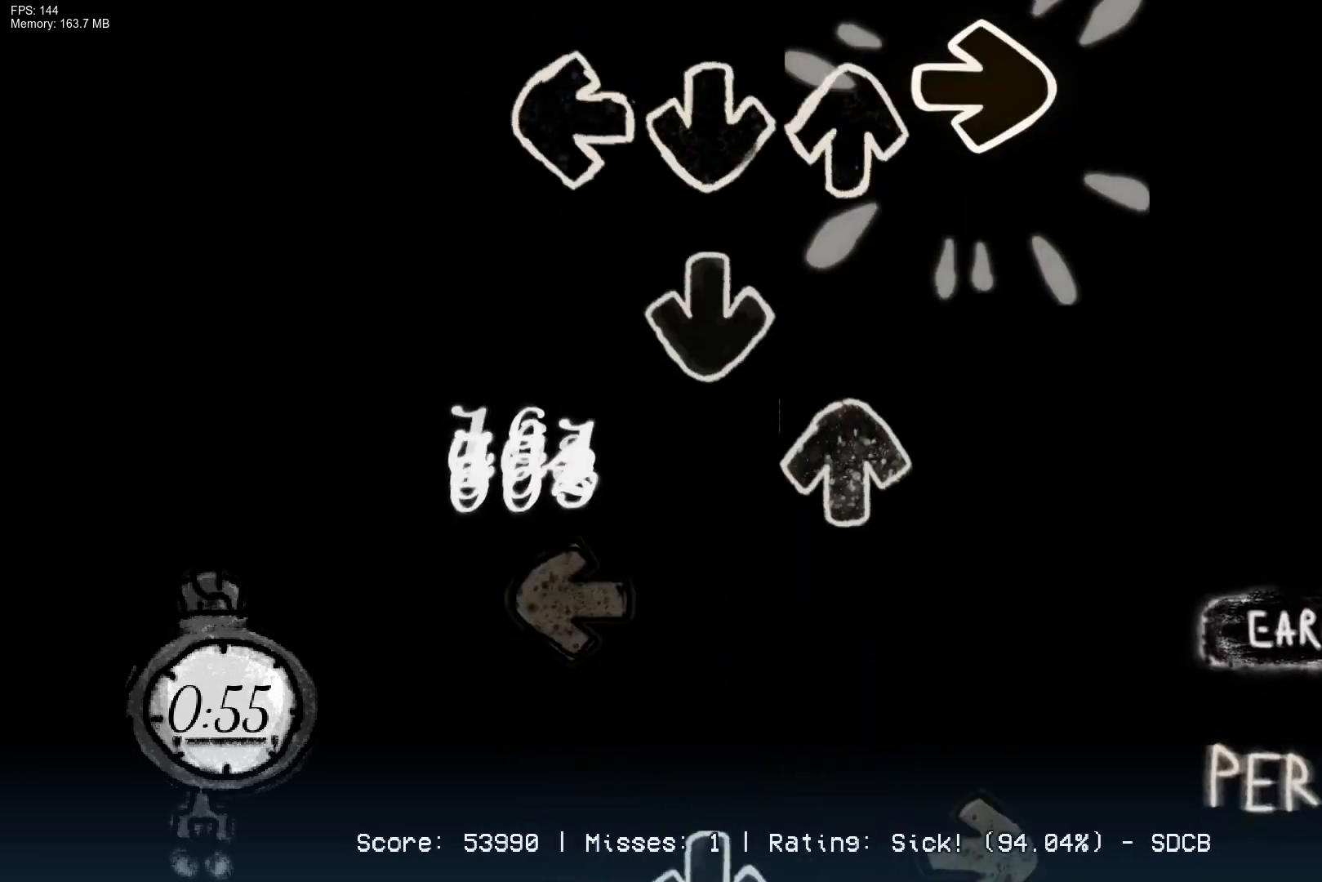
{"buttons": ["CROSS"], "right_stick": "center", "events": [[133, "CROSS", "down"], [133, "R1", "up"], [217, "DPAD_UP", "down"], [267, "CROSS", "up"], [317, "DPAD_UP", "up"], [367, "L1", "down"], [500, "CROSS", "down"], [500, "L1", "up"]]}
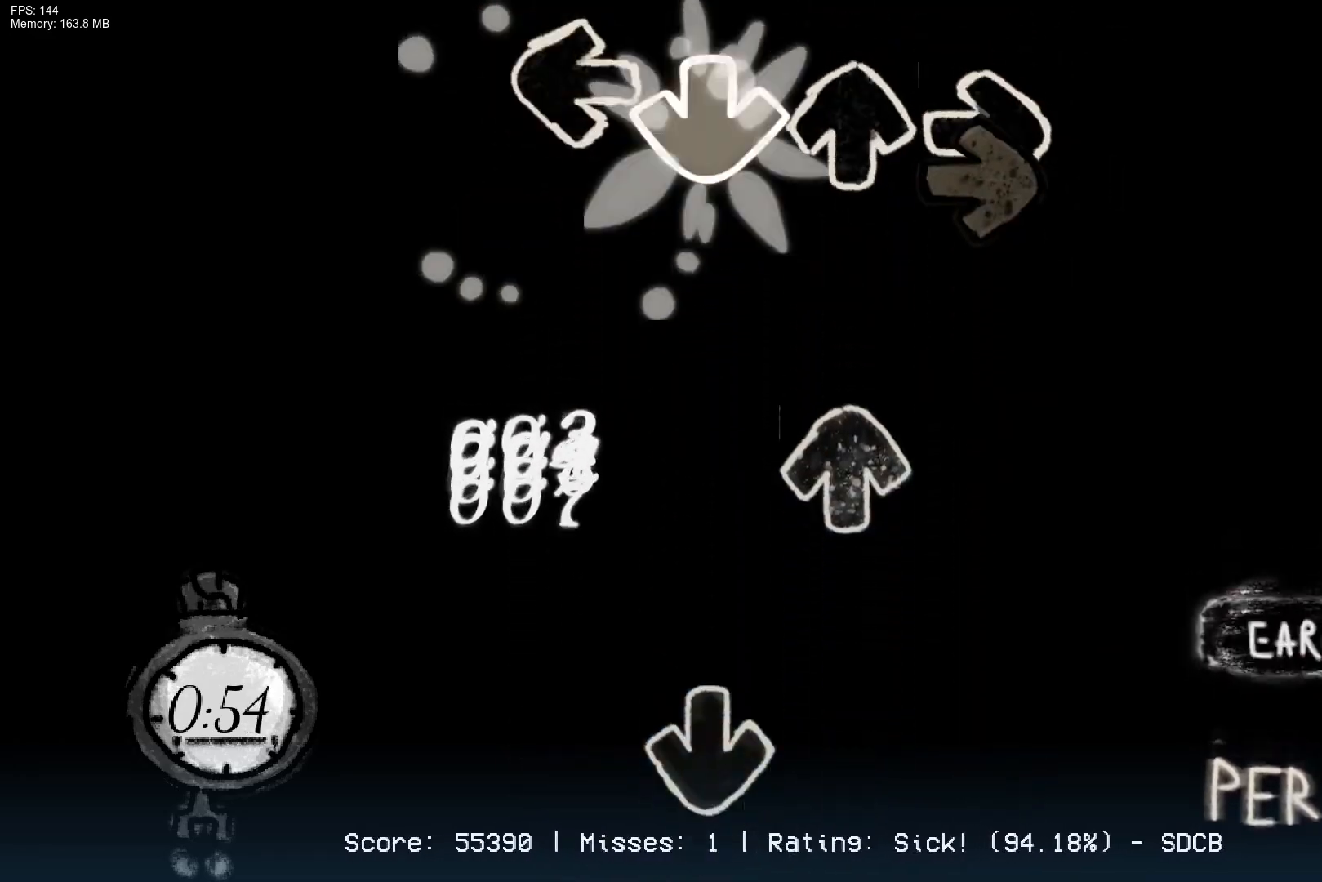
{"buttons": ["CROSS"], "right_stick": "center", "events": [[33, "R1", "down"], [167, "CROSS", "up"], [200, "DPAD_UP", "down"], [200, "R1", "up"], [333, "DPAD_UP", "up"], [350, "CROSS", "down"]]}
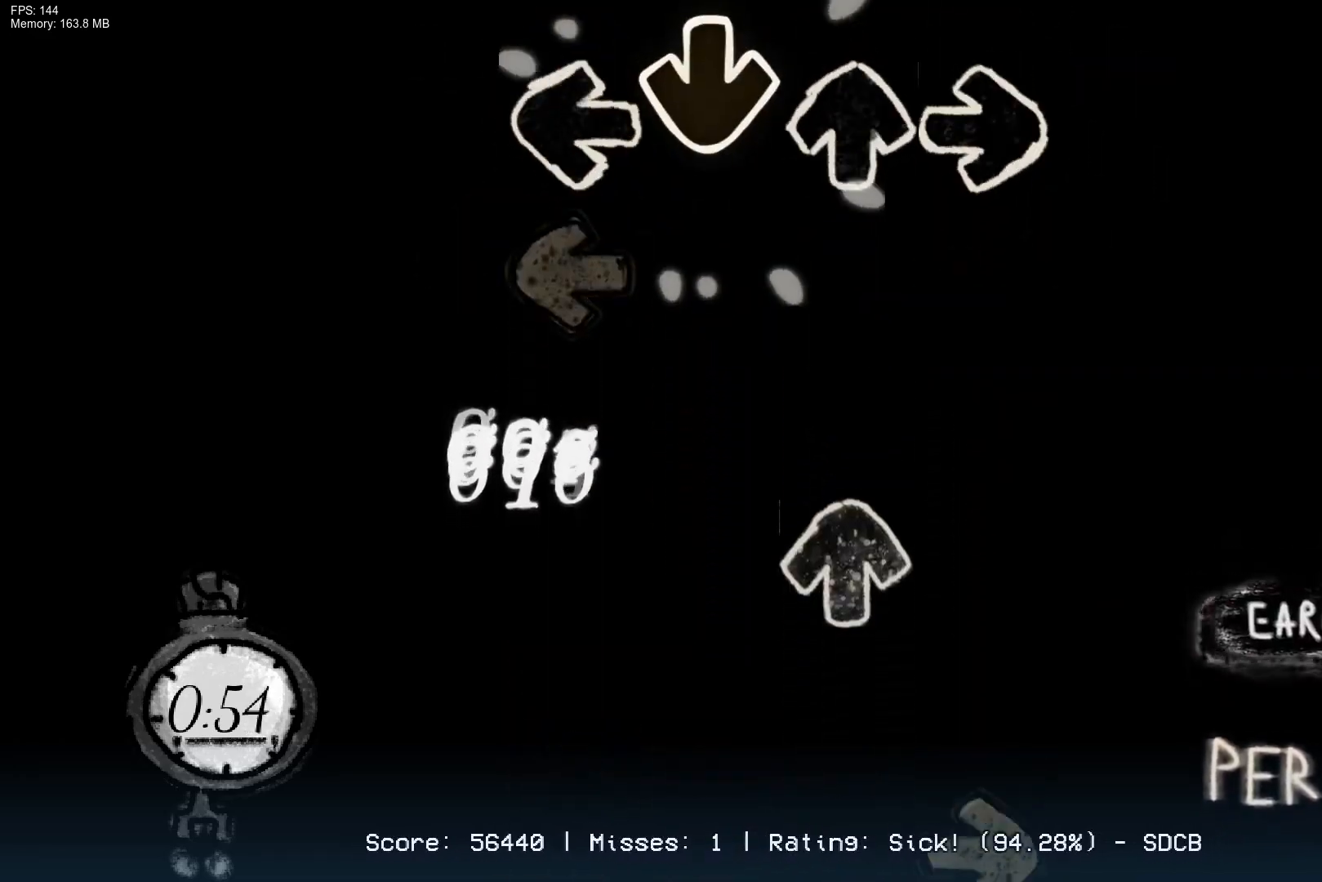
{"buttons": ["R1"], "right_stick": "center", "events": [[33, "CROSS", "up"], [50, "L1", "down"], [217, "L1", "up"], [250, "DPAD_UP", "down"], [367, "DPAD_UP", "up"], [450, "R1", "down"]]}
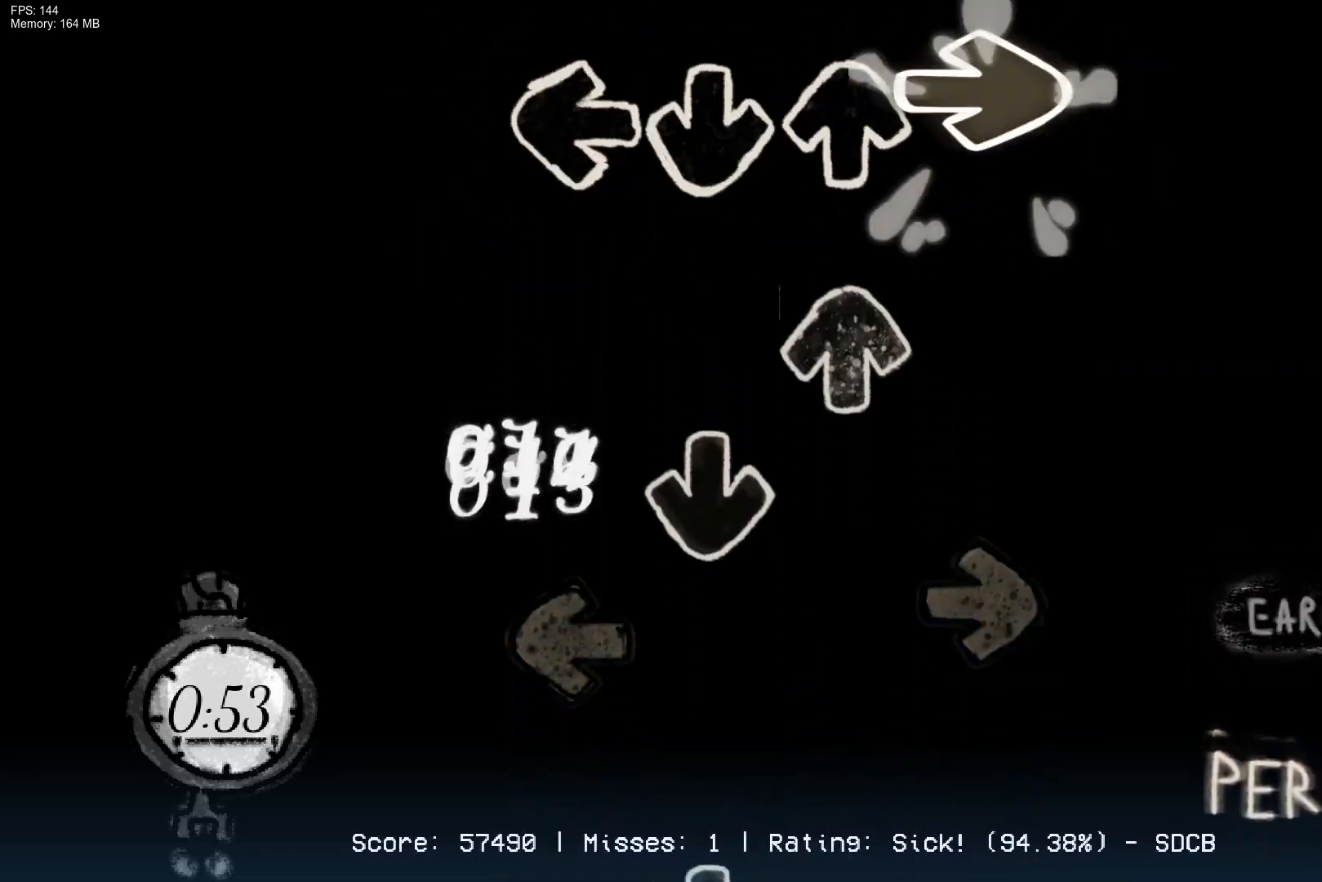
{"buttons": ["R1"], "right_stick": "center", "events": [[117, "R1", "up"], [150, "DPAD_UP", "down"], [183, "CROSS", "down"], [267, "DPAD_UP", "up"], [350, "CROSS", "up"], [367, "L1", "down"], [367, "R1", "down"], [500, "L1", "up"]]}
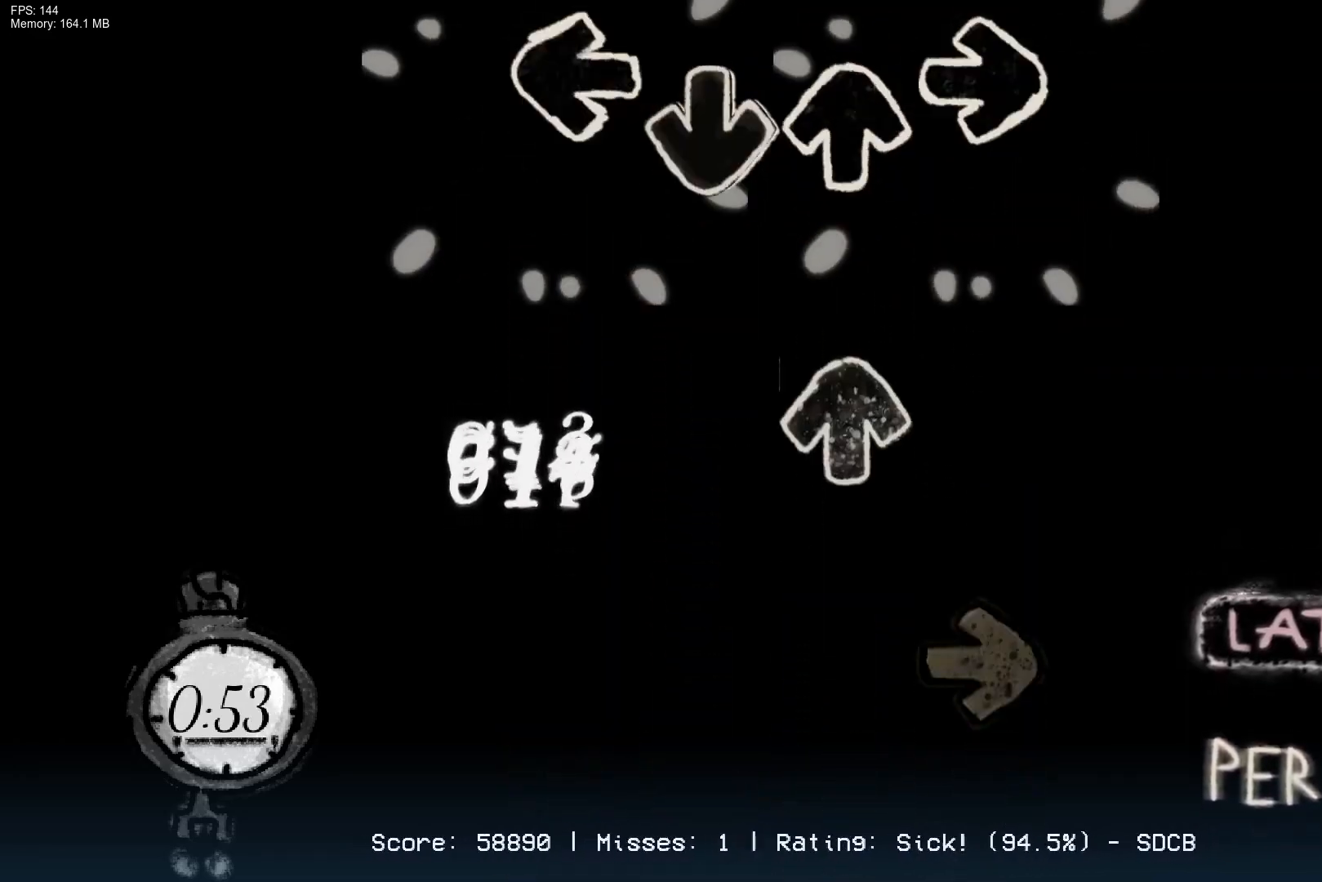
{"buttons": ["R1"], "right_stick": "center", "events": [[17, "R1", "up"], [33, "CROSS", "down"], [183, "CROSS", "up"], [183, "DPAD_UP", "down"], [317, "DPAD_UP", "up"], [400, "R1", "down"]]}